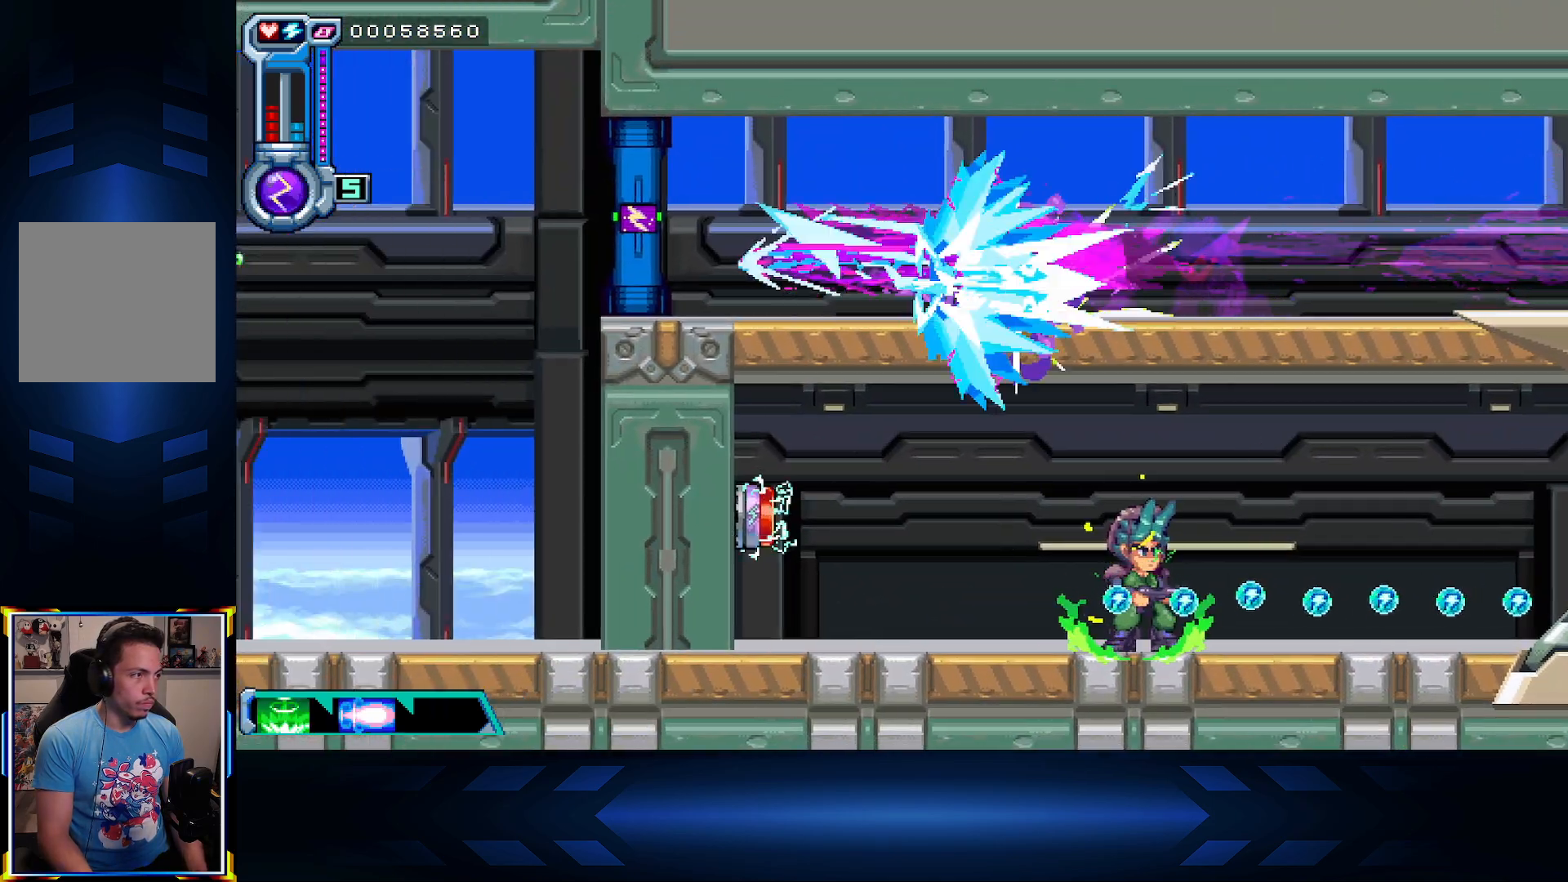
Gameplay with a controller (Xbox layout); each line is a JSON object with the inputs held at the frame after it. "events" lists button and stick changes between this image and that frame as [ms after this image, input, new state], when the widget could be followed in between.
{"buttons": [], "left_stick": "center", "right_stick": "center", "events": [[183, "X", "up"], [283, "DPAD_LEFT", "up"]]}
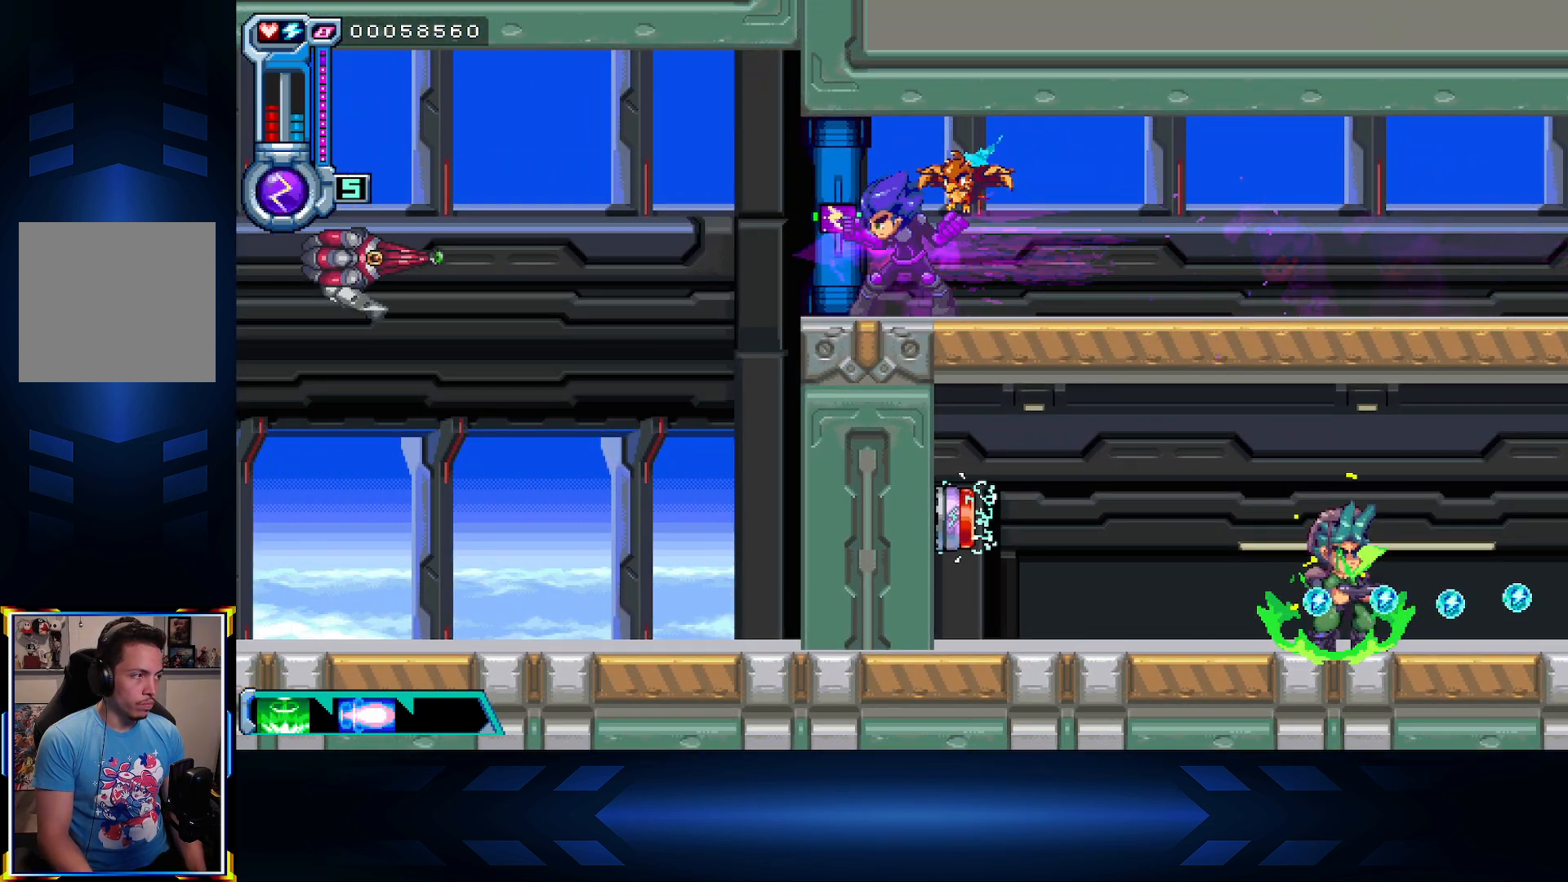
{"buttons": [], "left_stick": "center", "right_stick": "center", "events": []}
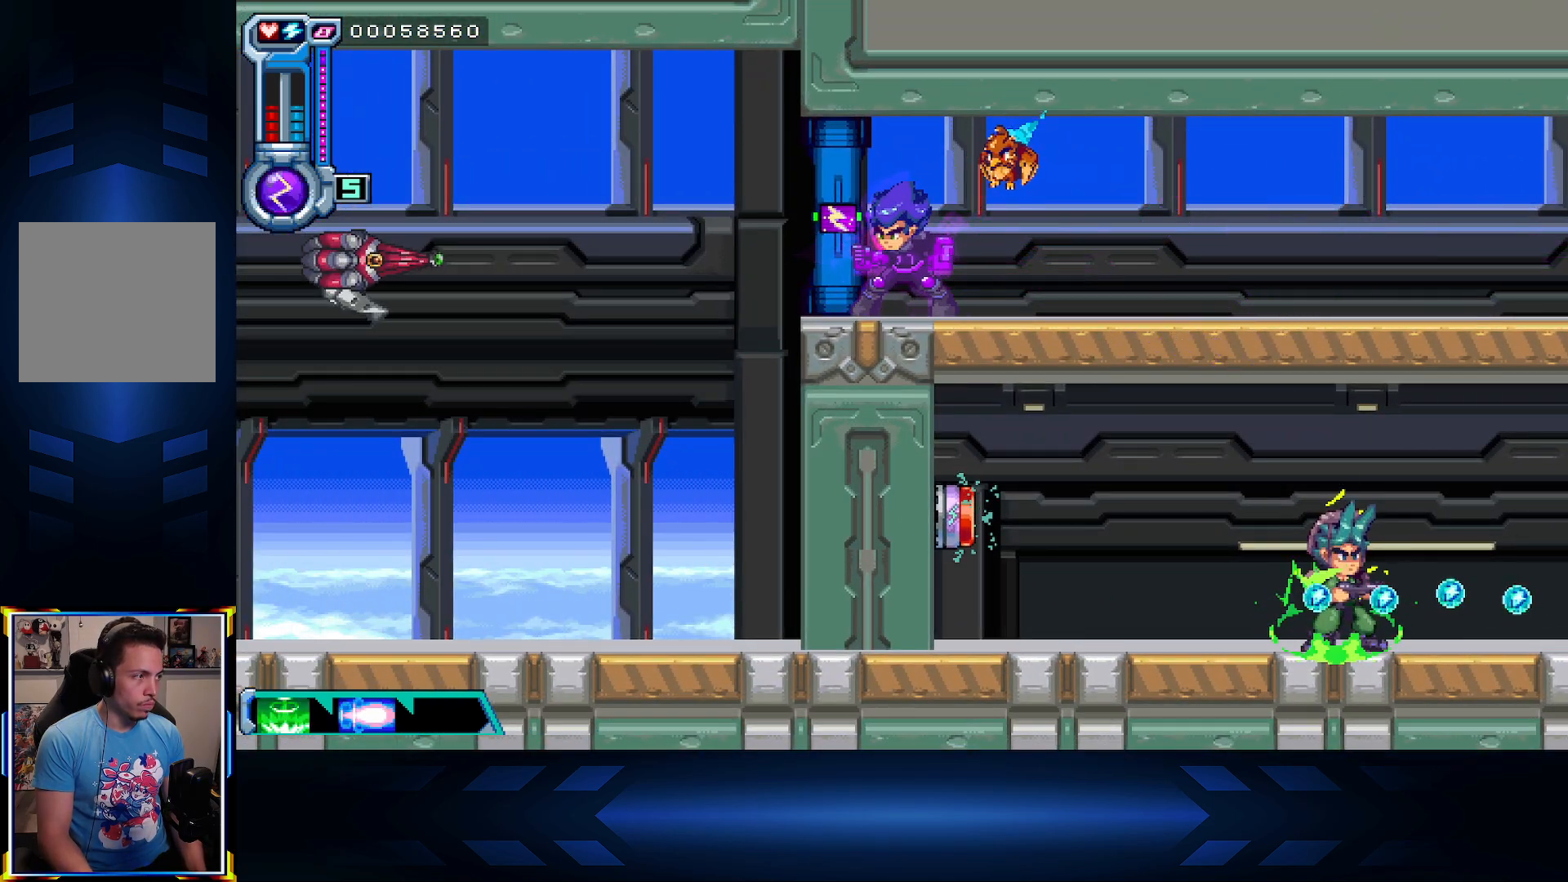
{"buttons": [], "left_stick": "center", "right_stick": "center", "events": []}
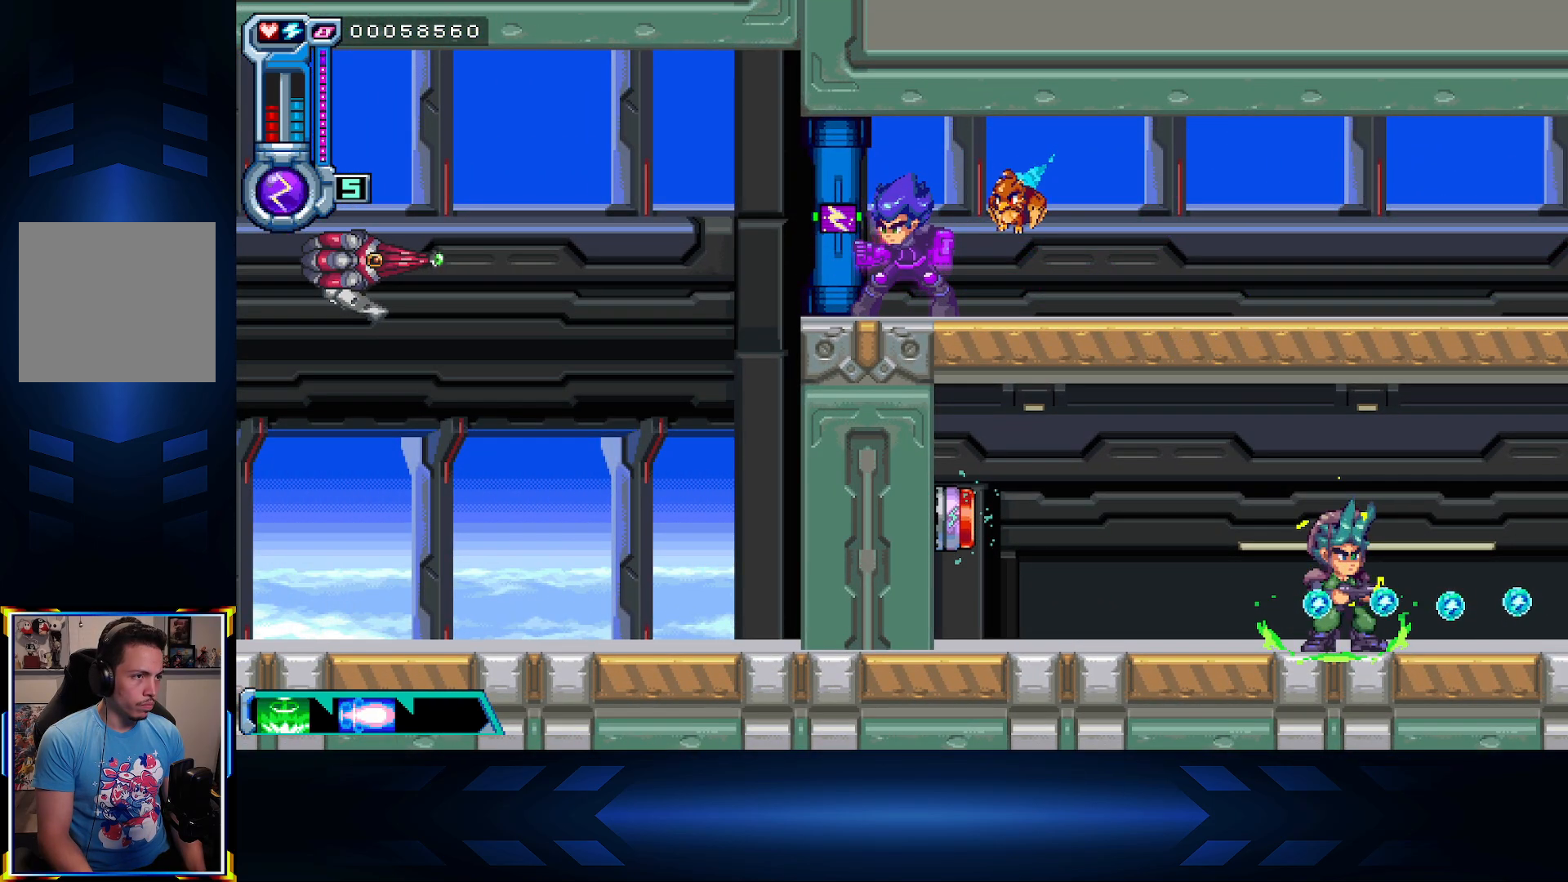
{"buttons": ["L1"], "left_stick": "center", "right_stick": "center", "events": [[300, "L1", "down"]]}
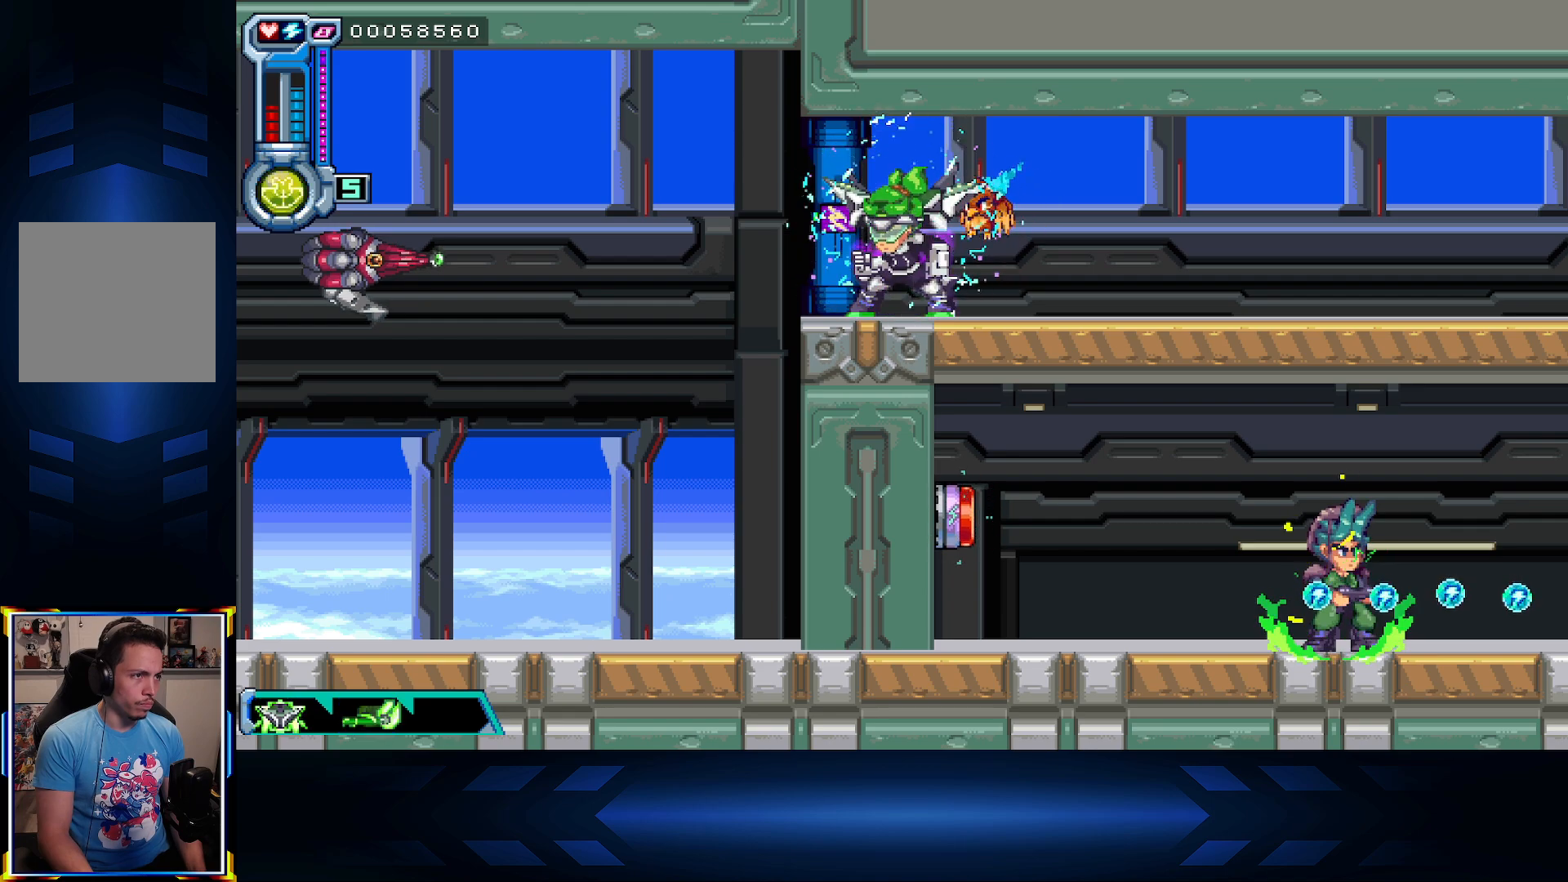
{"buttons": ["X"], "left_stick": "center", "right_stick": "center", "events": [[33, "L1", "up"], [350, "X", "down"]]}
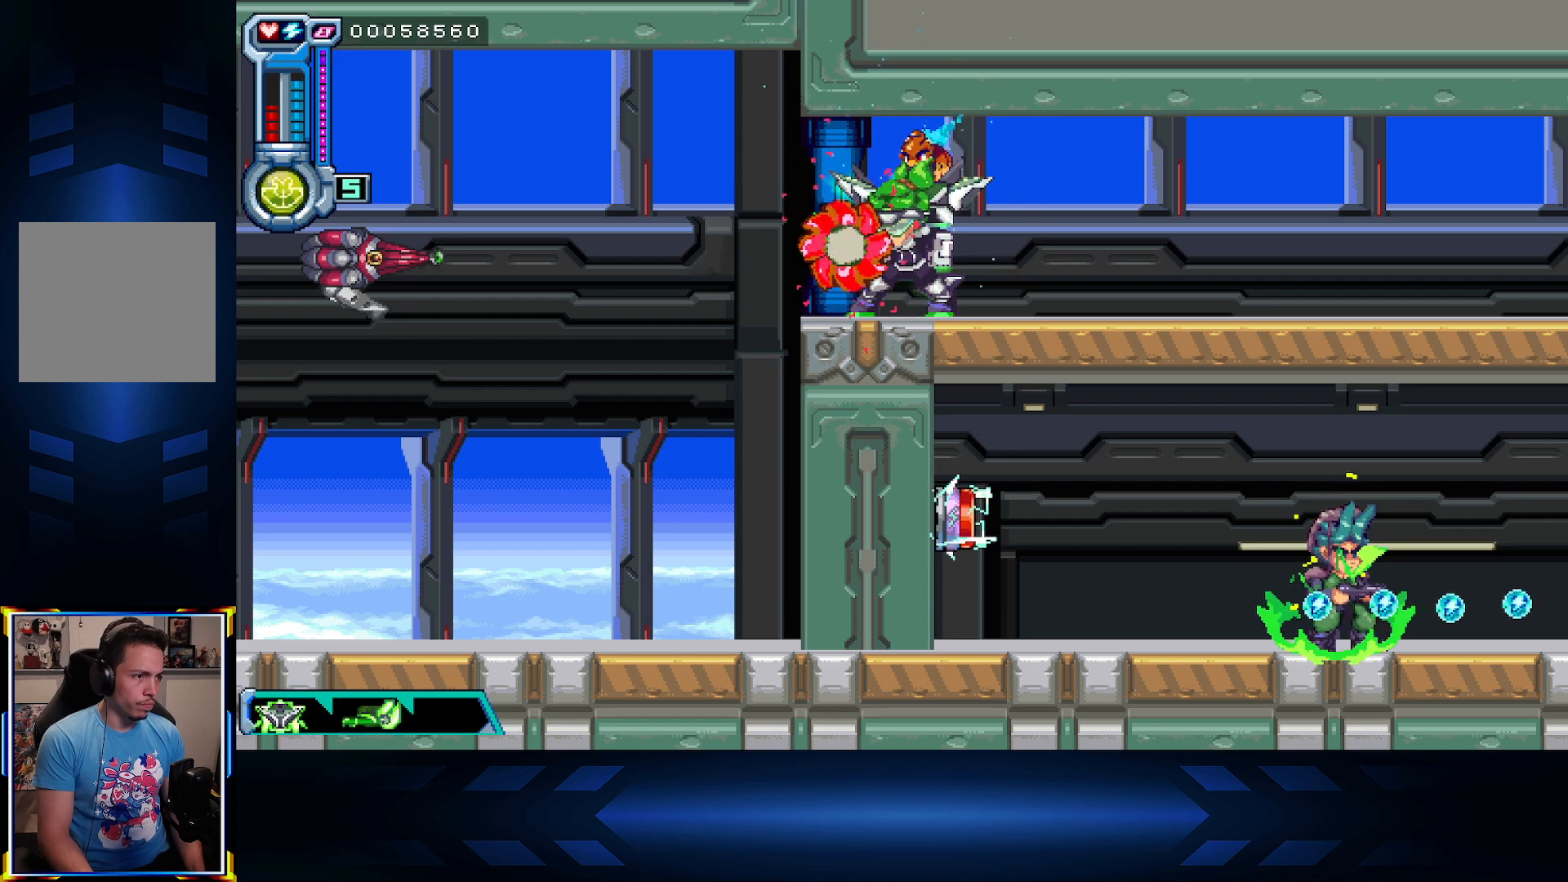
{"buttons": ["X"], "left_stick": "center", "right_stick": "center", "events": [[117, "DPAD_LEFT", "down"], [333, "DPAD_LEFT", "up"]]}
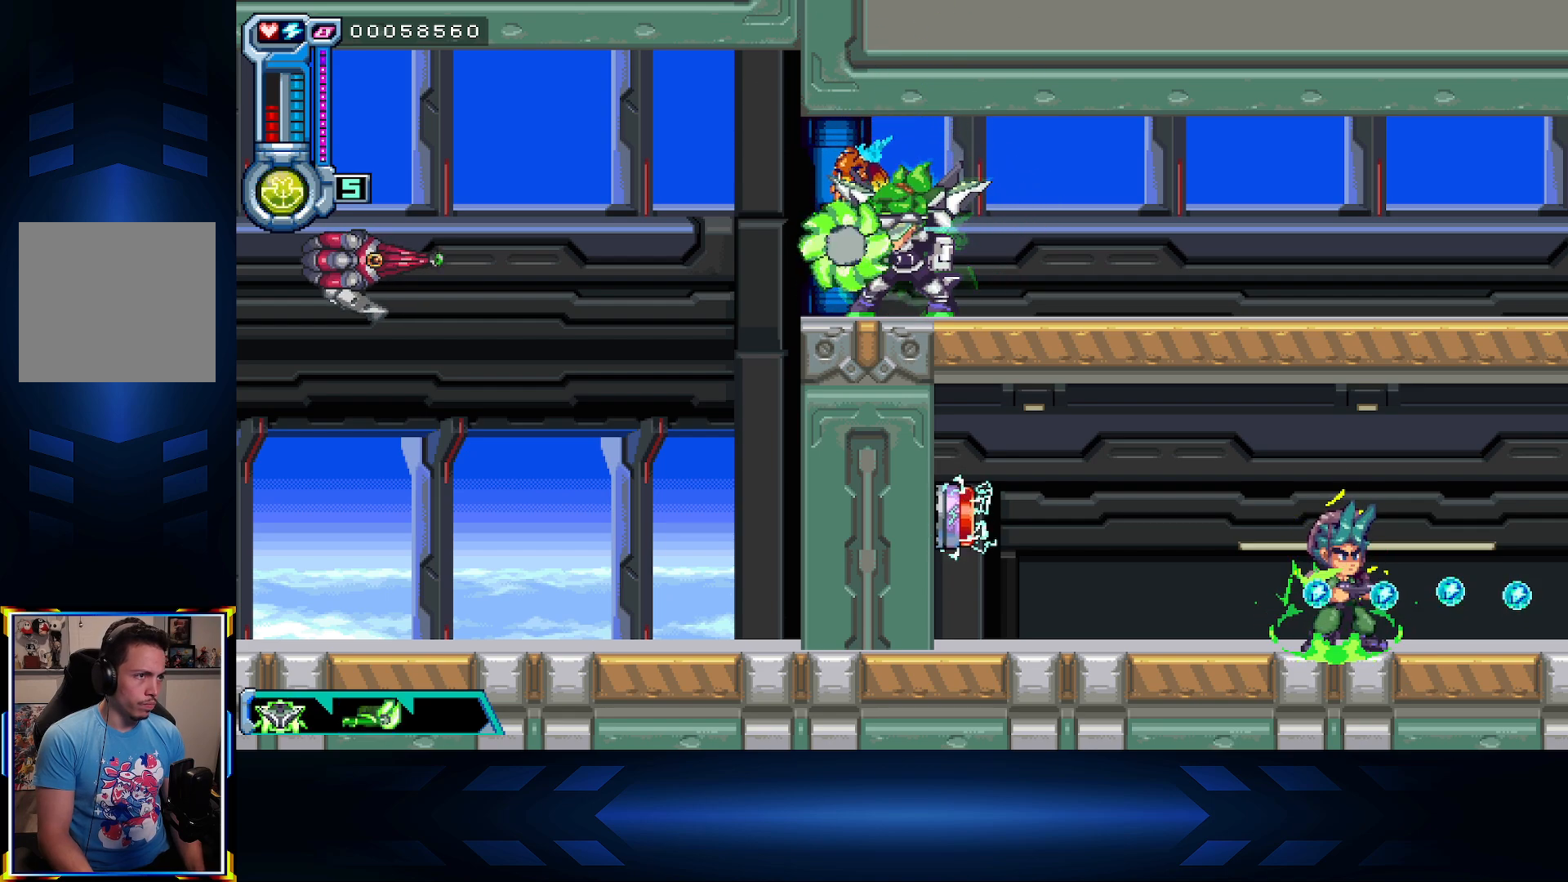
{"buttons": ["DPAD_DOWN", "DPAD_RIGHT"], "left_stick": "center", "right_stick": "center", "events": [[83, "DPAD_DOWN", "down"], [117, "DPAD_RIGHT", "down"], [367, "X", "up"]]}
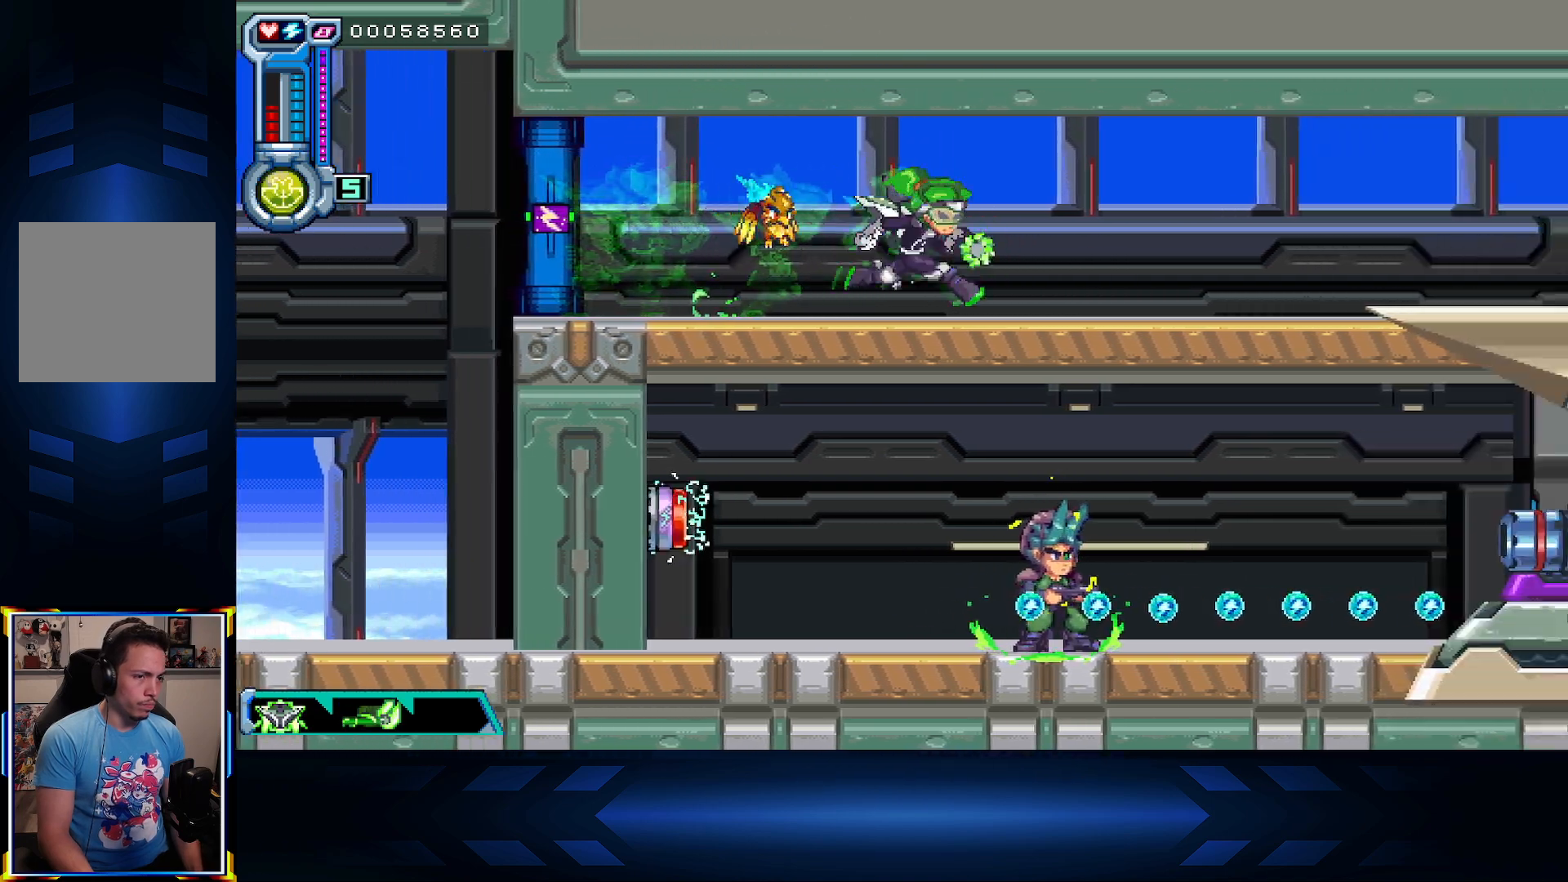
{"buttons": ["DPAD_RIGHT"], "left_stick": "center", "right_stick": "center", "events": [[67, "A", "down"], [233, "A", "up"], [300, "DPAD_DOWN", "up"]]}
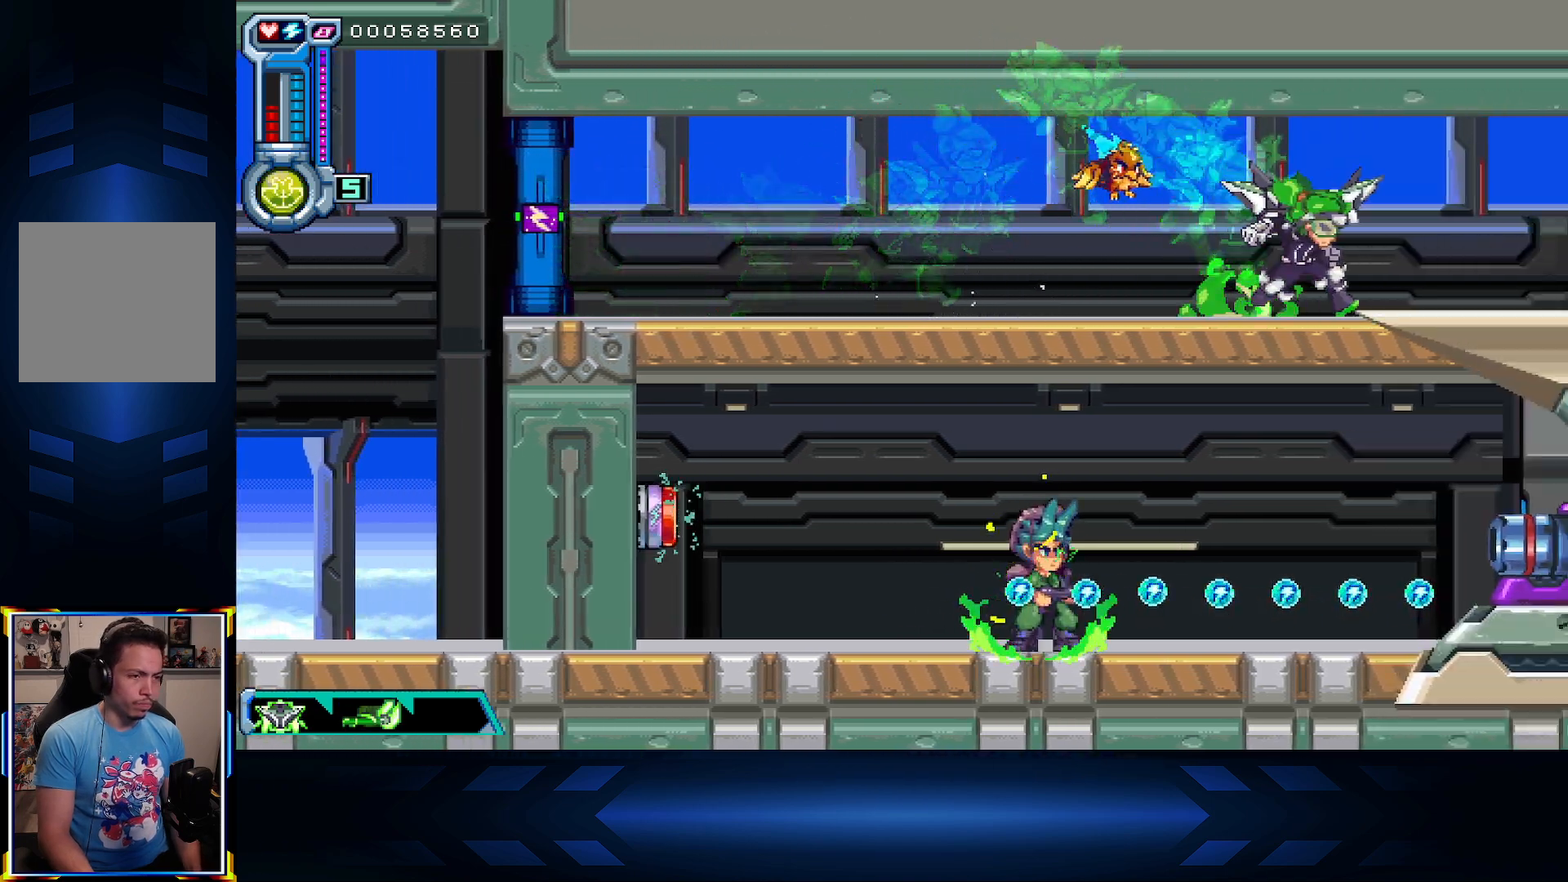
{"buttons": ["DPAD_RIGHT"], "left_stick": "center", "right_stick": "center", "events": []}
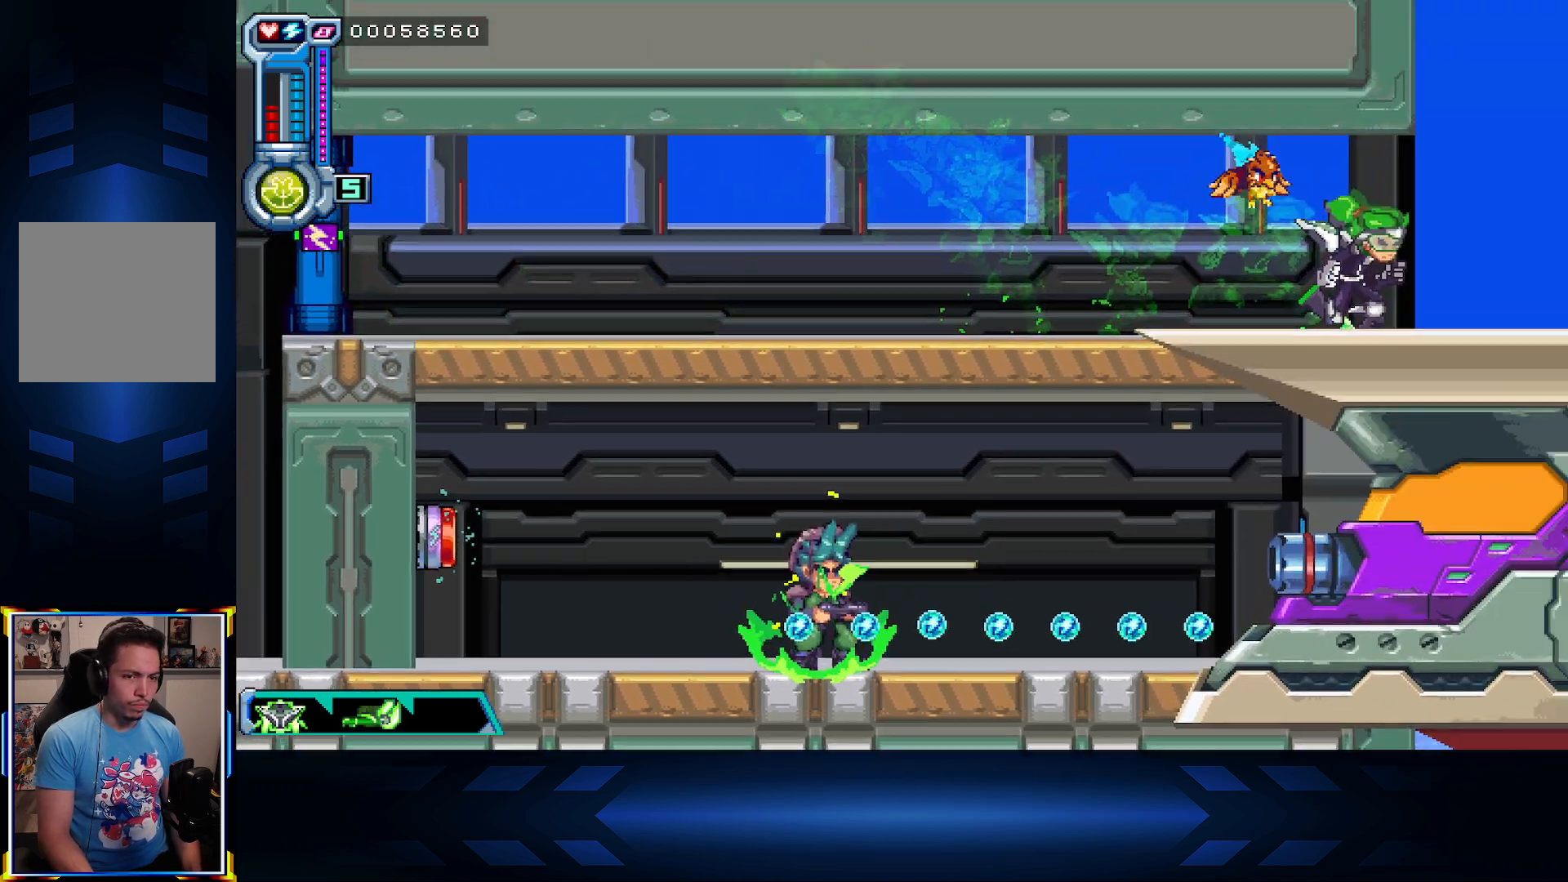
{"buttons": ["DPAD_RIGHT"], "left_stick": "center", "right_stick": "center", "events": []}
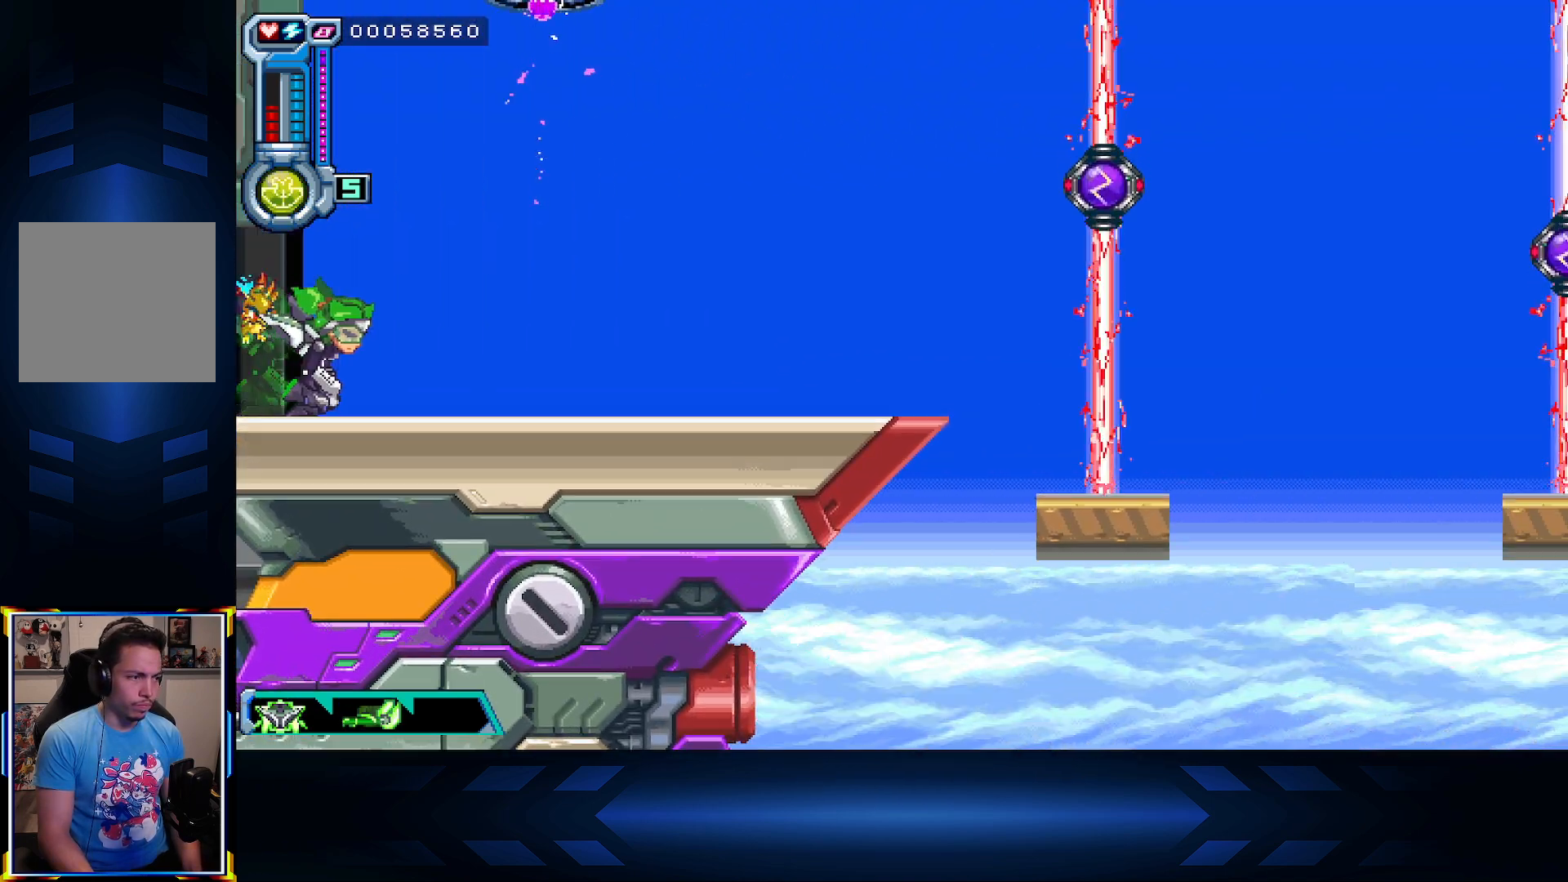
{"buttons": ["DPAD_RIGHT"], "left_stick": "center", "right_stick": "center", "events": []}
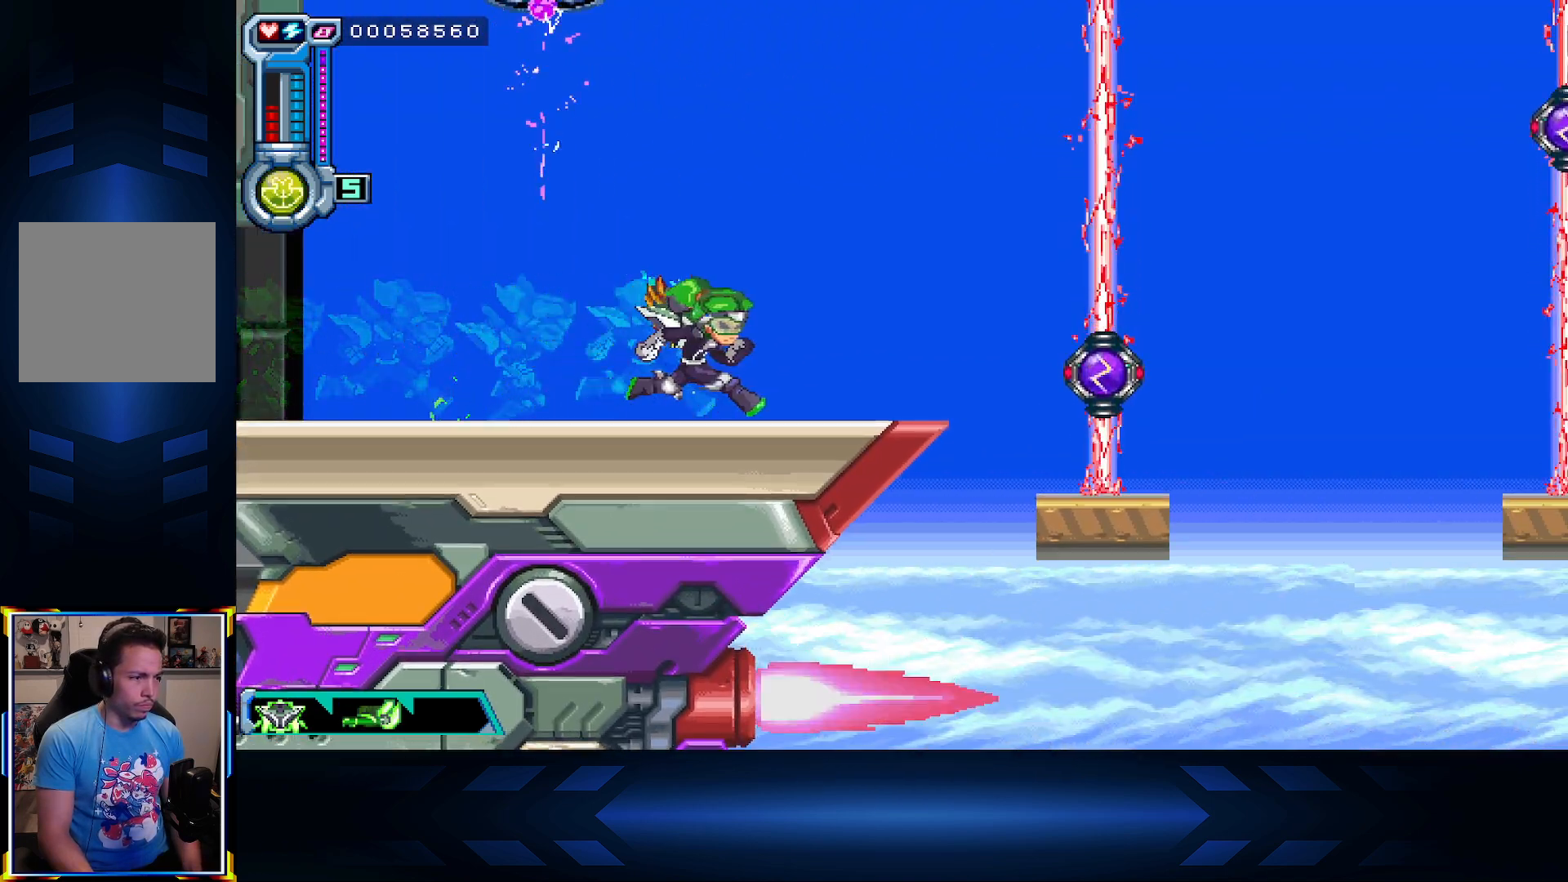
{"buttons": ["DPAD_RIGHT"], "left_stick": "center", "right_stick": "center", "events": [[283, "DPAD_RIGHT", "up"], [450, "DPAD_RIGHT", "down"]]}
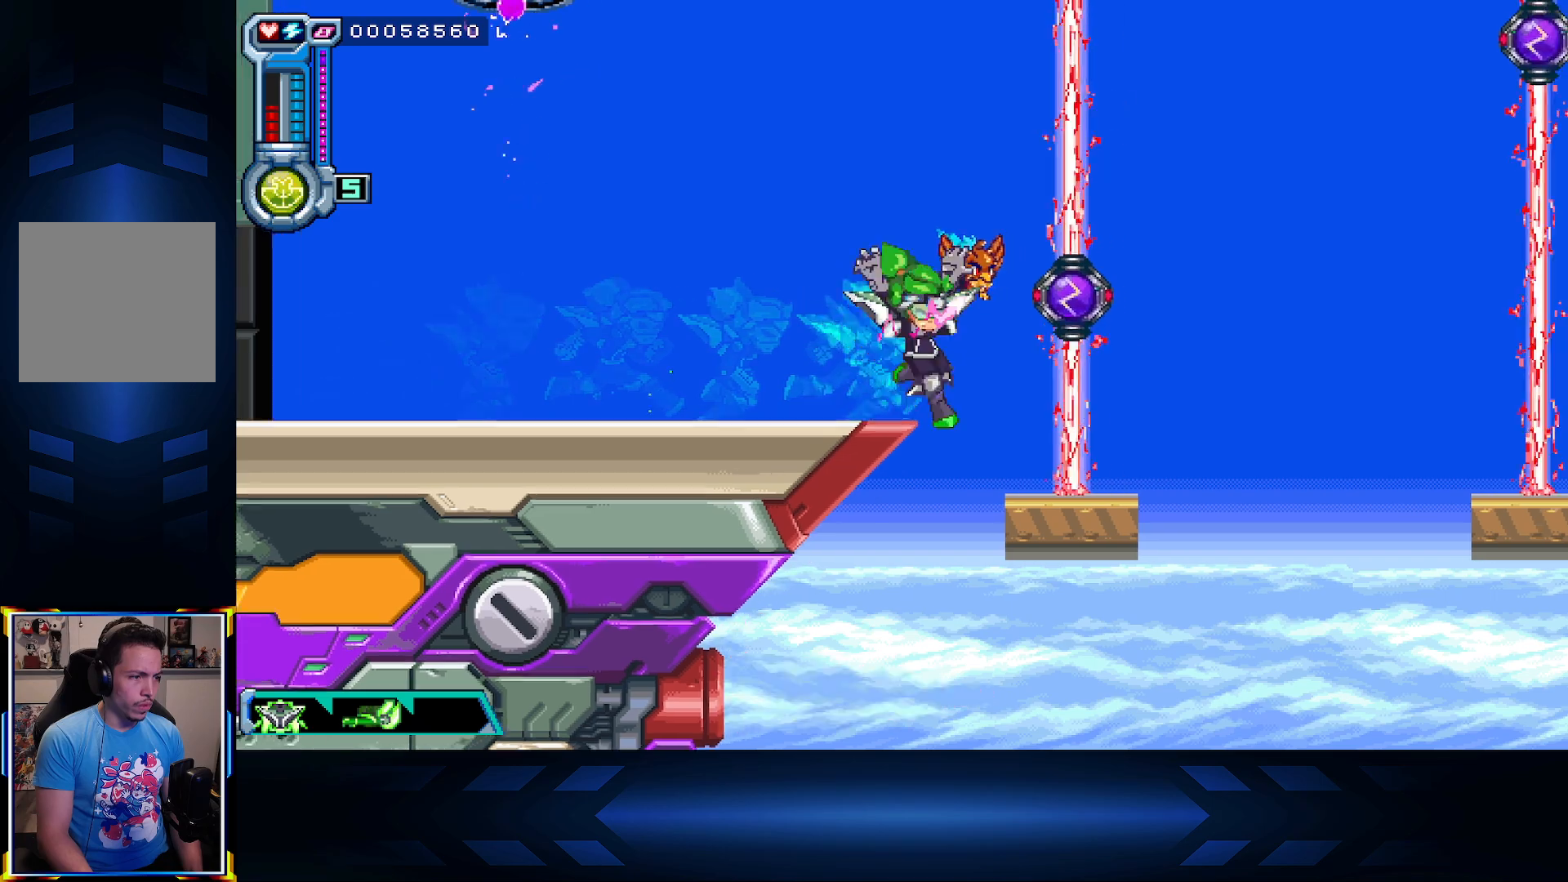
{"buttons": [], "left_stick": "center", "right_stick": "center", "events": [[67, "DPAD_RIGHT", "up"], [283, "A", "down"], [500, "A", "up"]]}
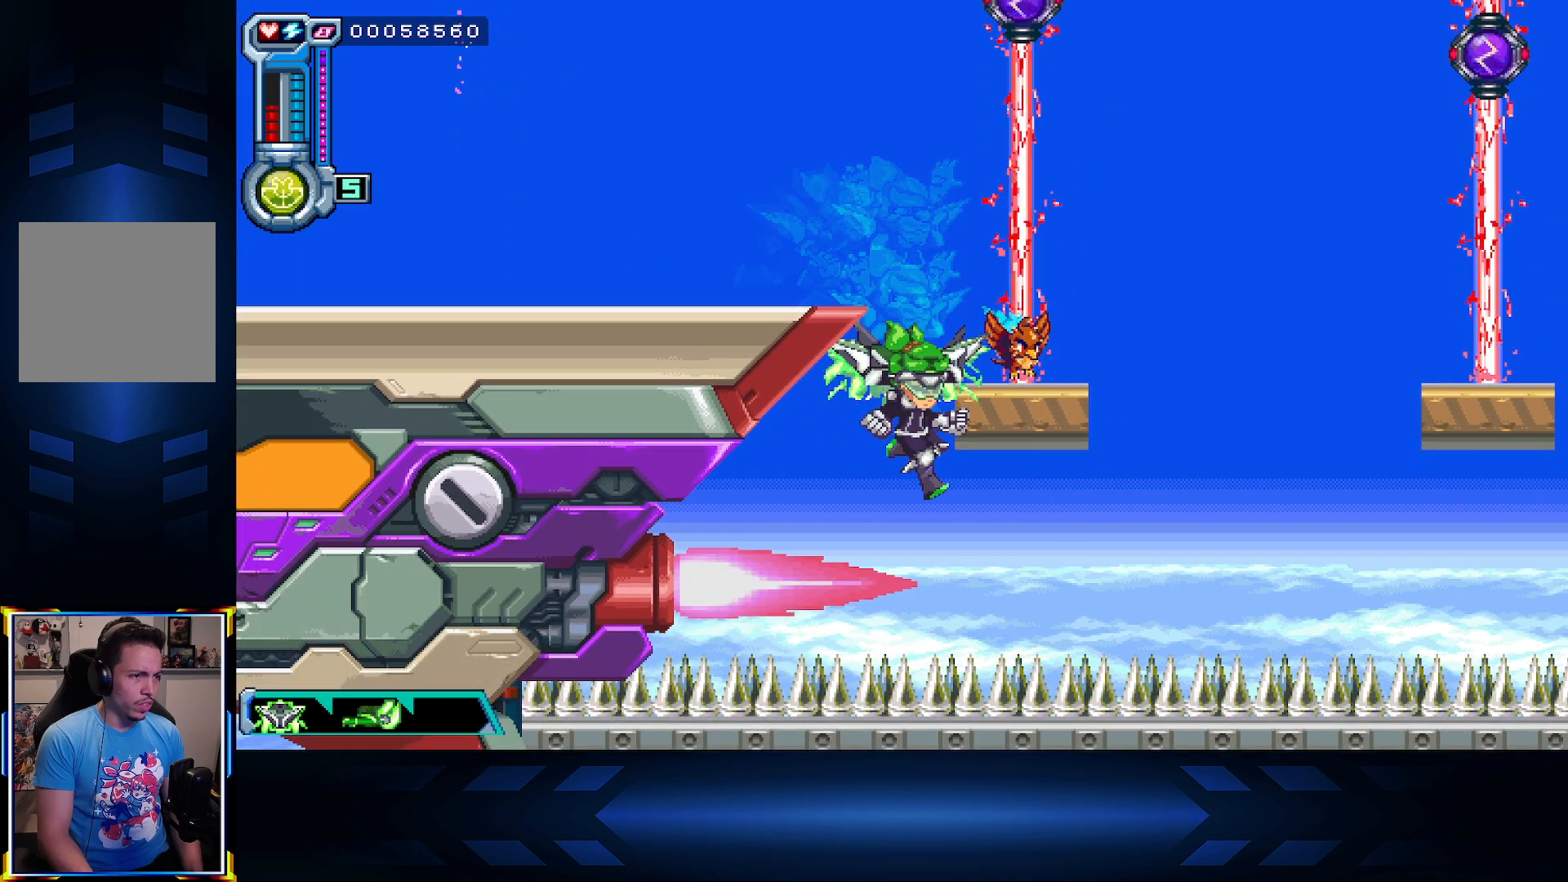
{"buttons": ["DPAD_LEFT"], "left_stick": "center", "right_stick": "center", "events": [[117, "DPAD_UP", "down"], [417, "DPAD_LEFT", "down"], [483, "DPAD_UP", "up"]]}
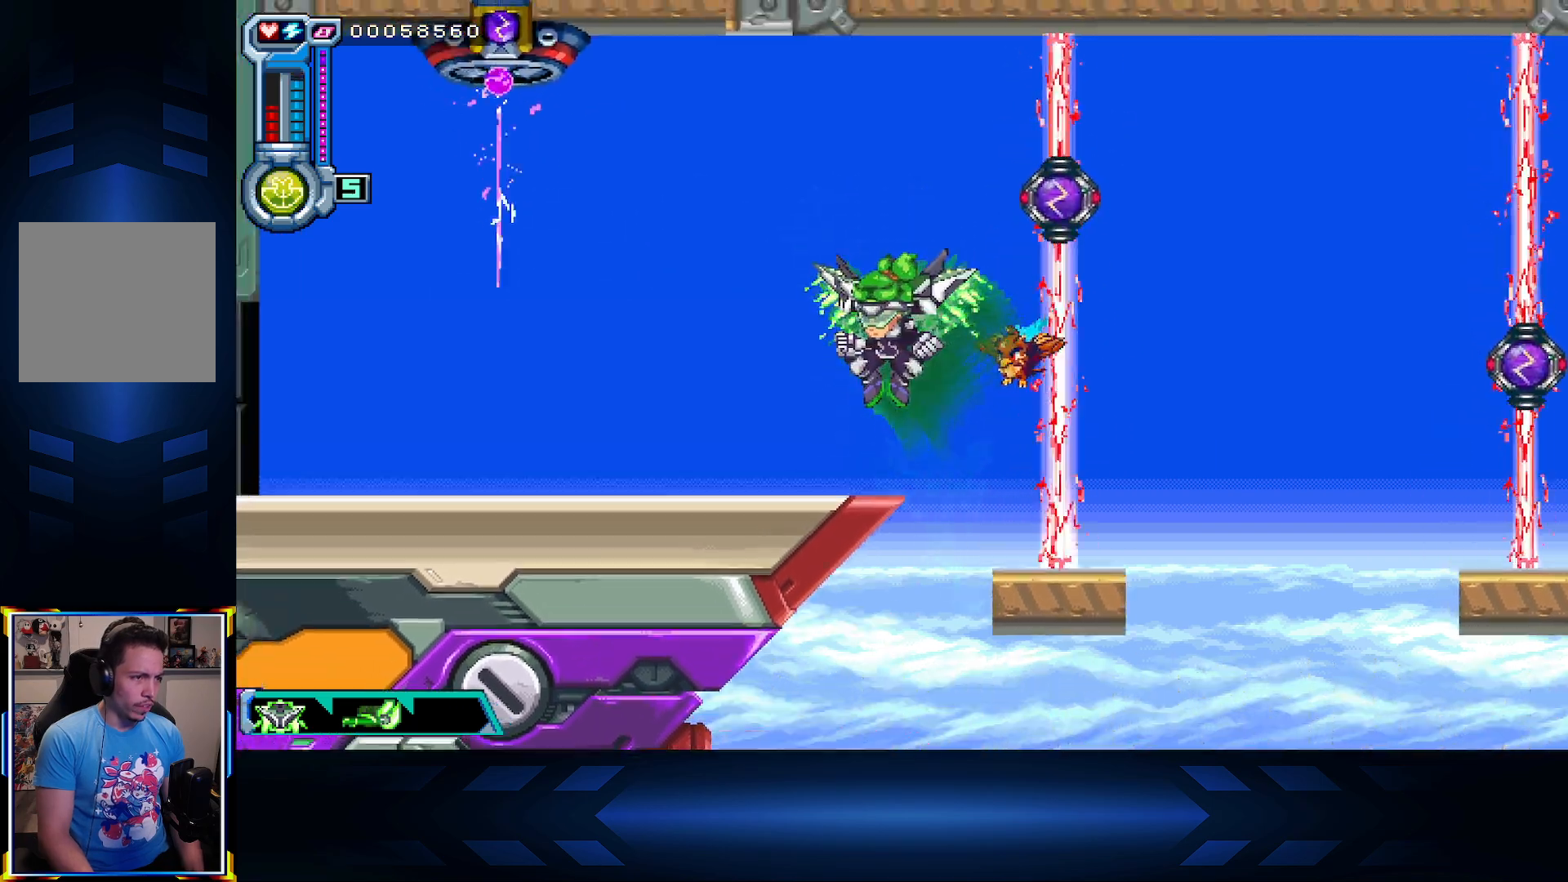
{"buttons": ["DPAD_RIGHT"], "left_stick": "center", "right_stick": "center", "events": [[33, "A", "down"], [150, "DPAD_LEFT", "up"], [183, "A", "up"], [483, "DPAD_RIGHT", "down"]]}
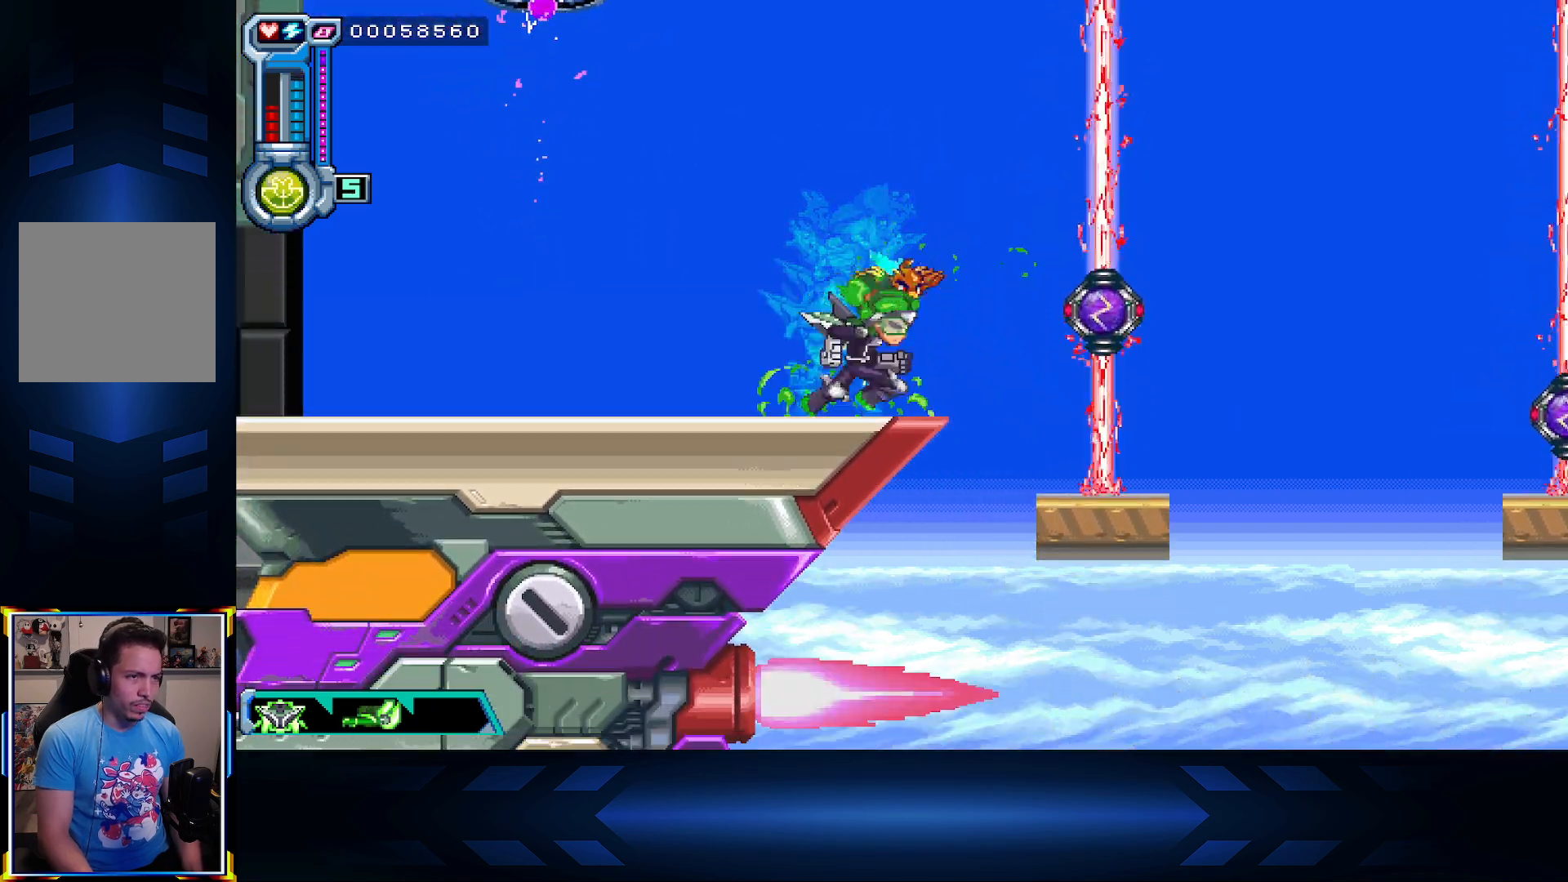
{"buttons": [], "left_stick": "center", "right_stick": "center", "events": [[50, "DPAD_RIGHT", "up"], [200, "L1", "down"], [417, "L1", "up"]]}
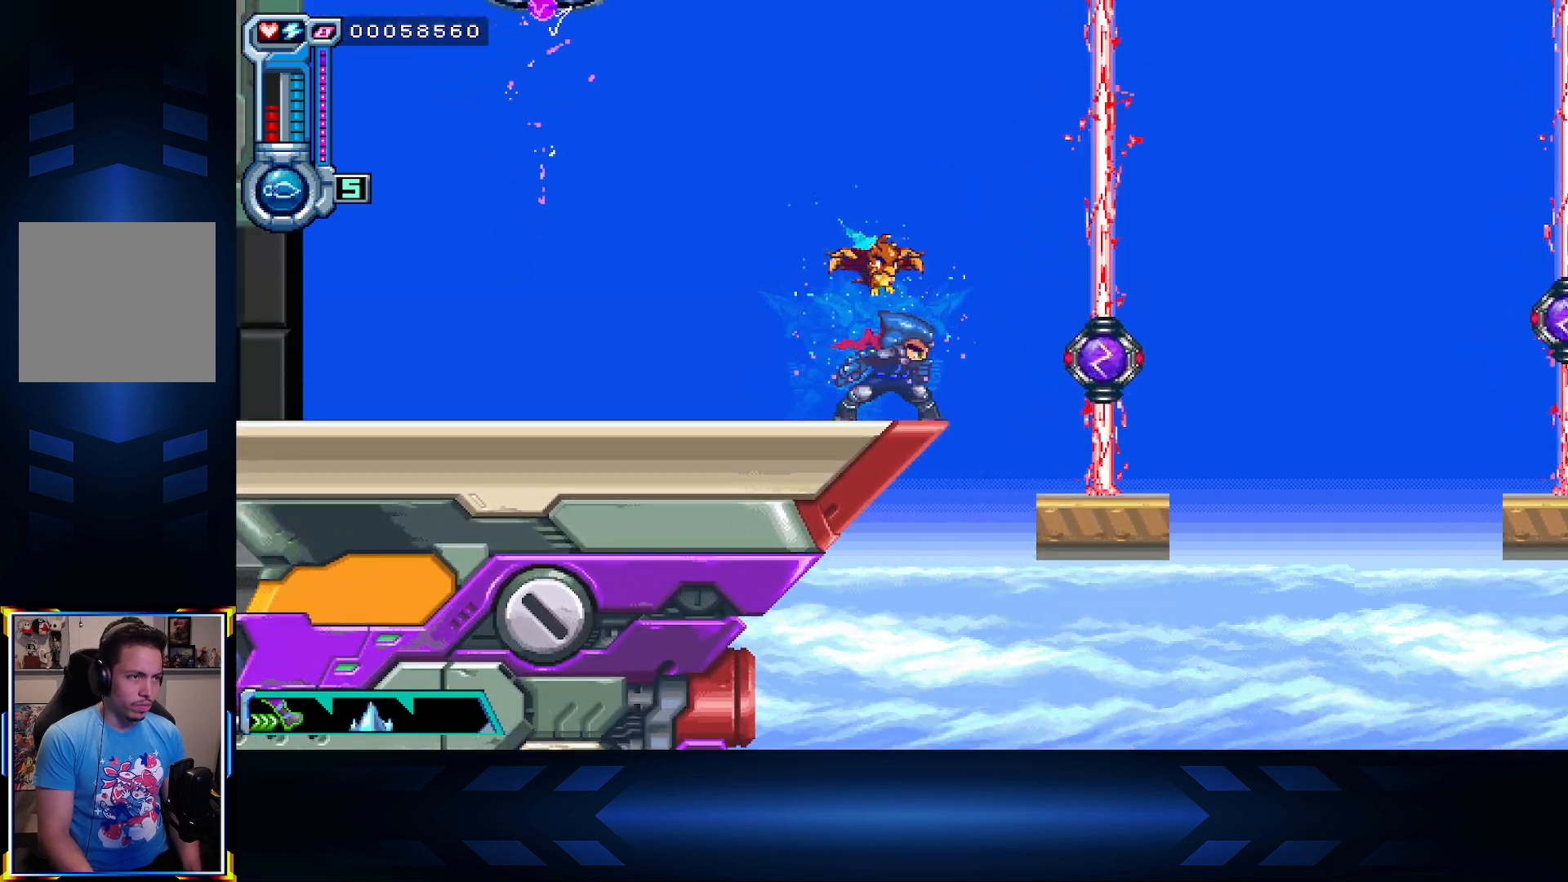
{"buttons": ["A"], "left_stick": "center", "right_stick": "center", "events": [[183, "A", "down"], [300, "L1", "down"], [483, "L1", "up"]]}
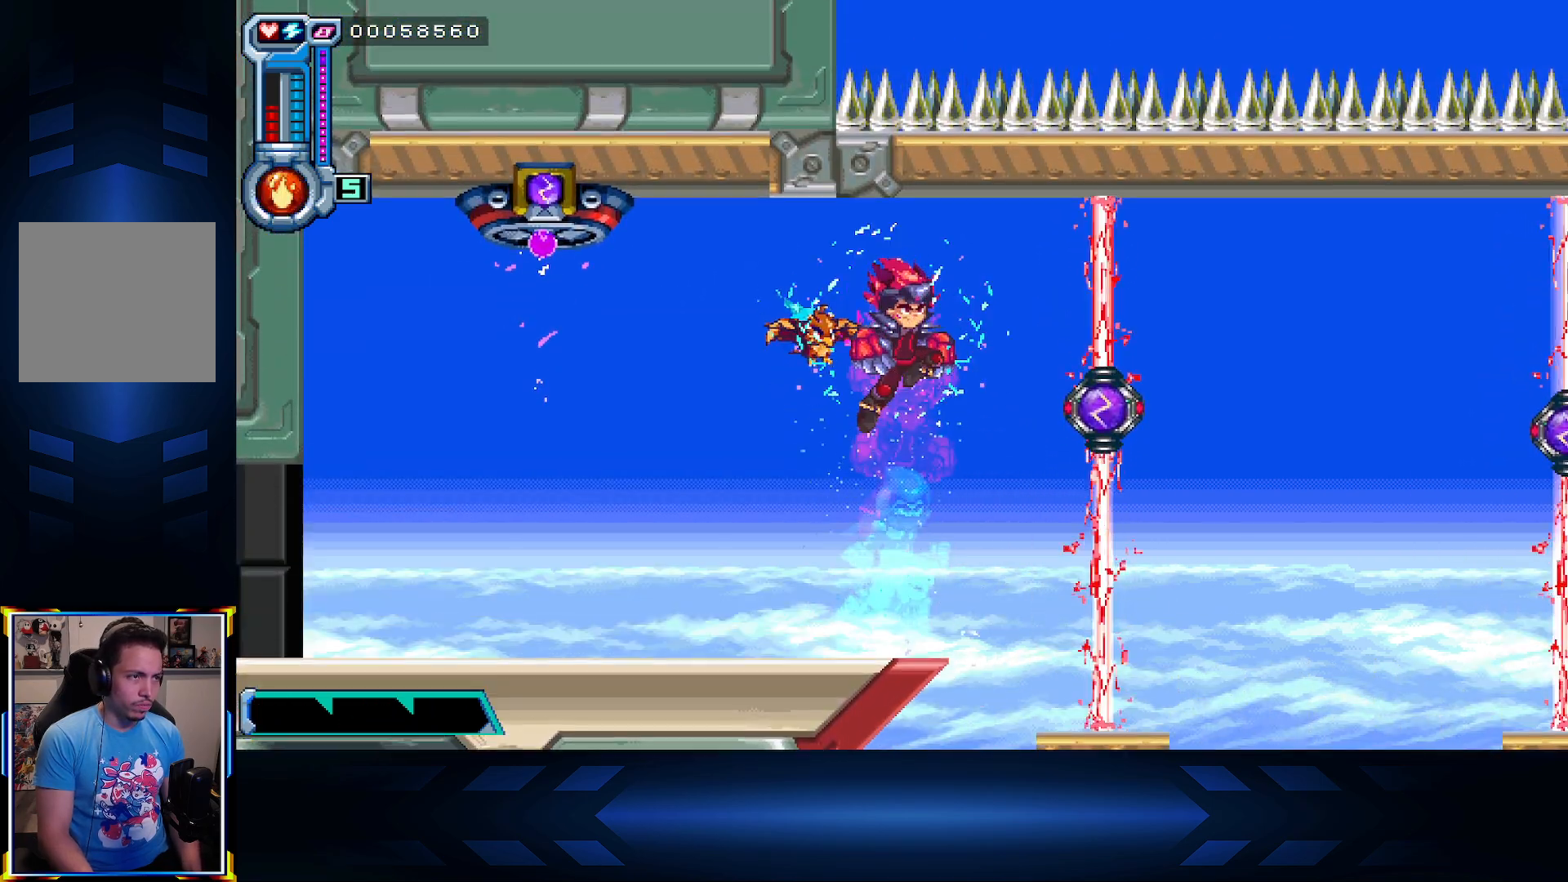
{"buttons": [], "left_stick": "center", "right_stick": "center", "events": [[133, "L1", "down"], [150, "A", "up"], [350, "L1", "up"]]}
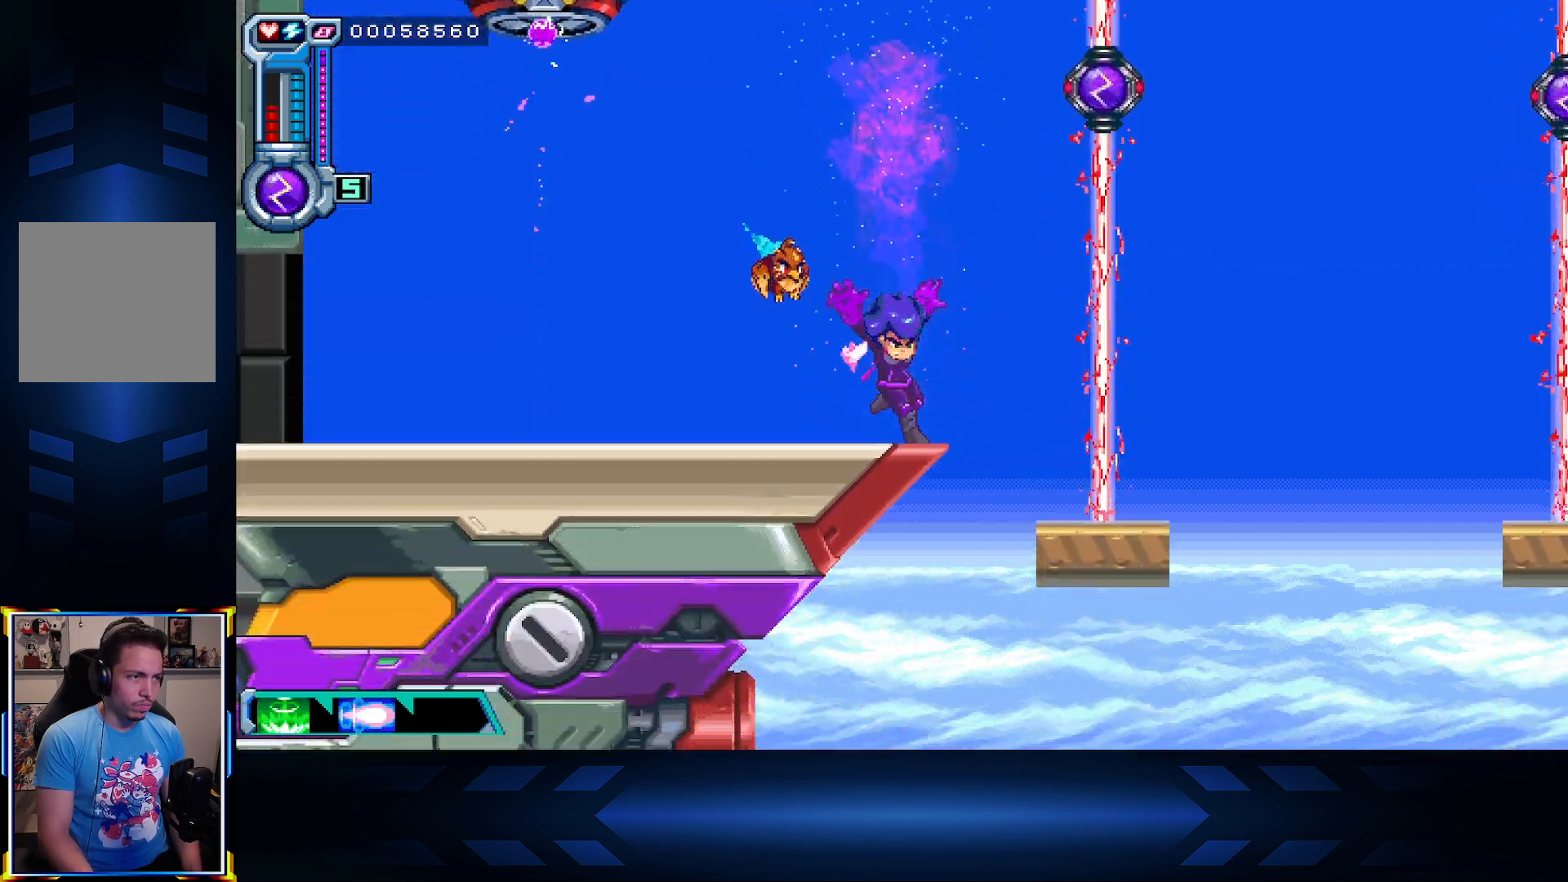
{"buttons": [], "left_stick": "center", "right_stick": "center", "events": [[100, "A", "down"], [300, "A", "up"], [333, "X", "down"], [500, "X", "up"]]}
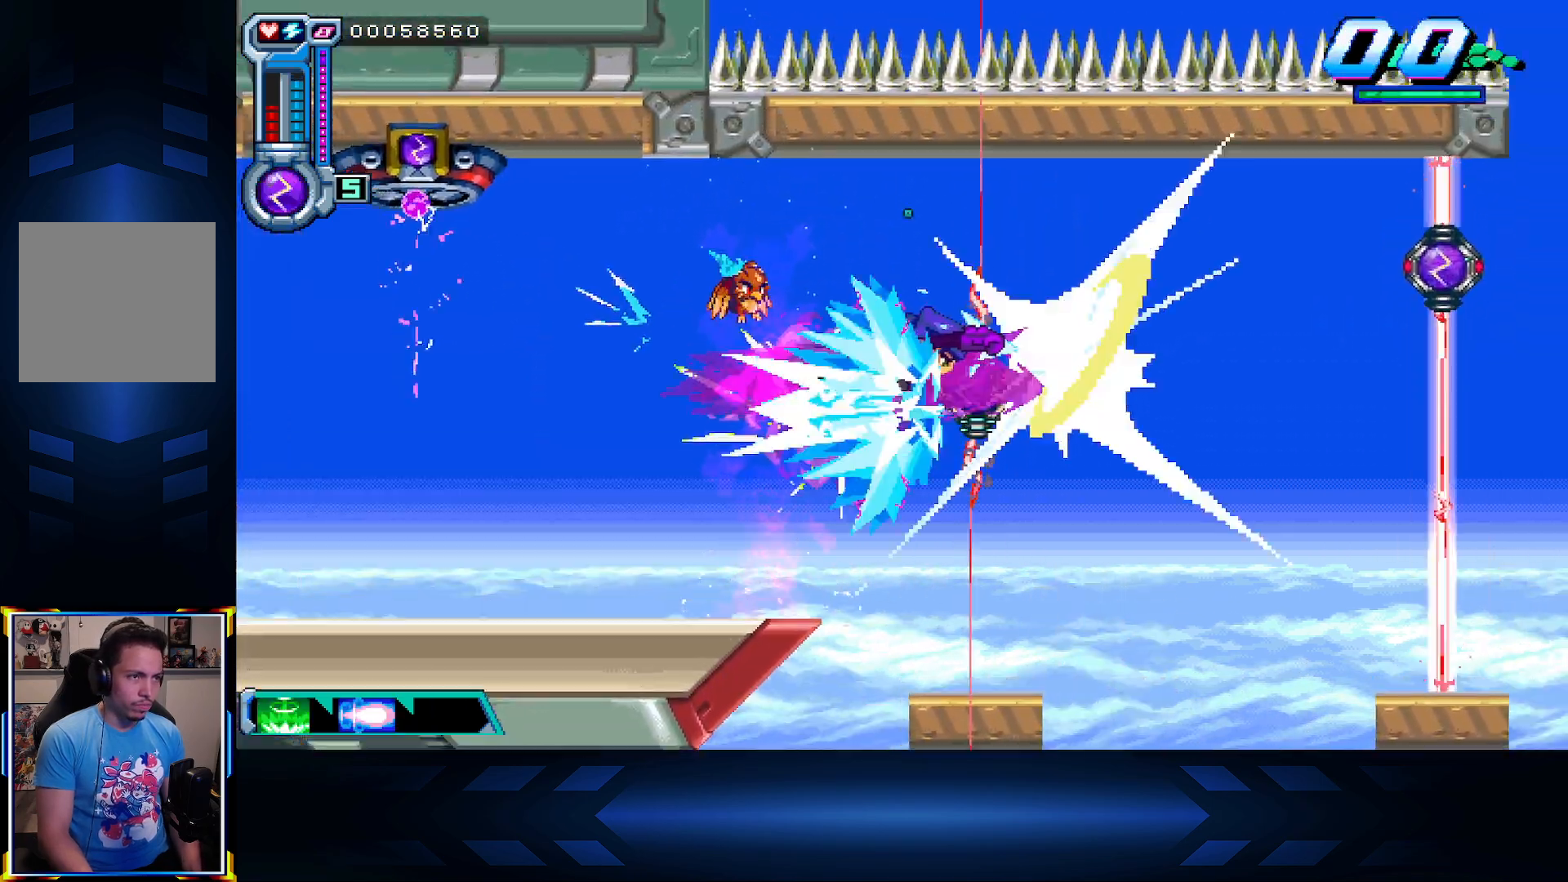
{"buttons": ["DPAD_RIGHT"], "left_stick": "center", "right_stick": "center", "events": [[67, "DPAD_RIGHT", "down"]]}
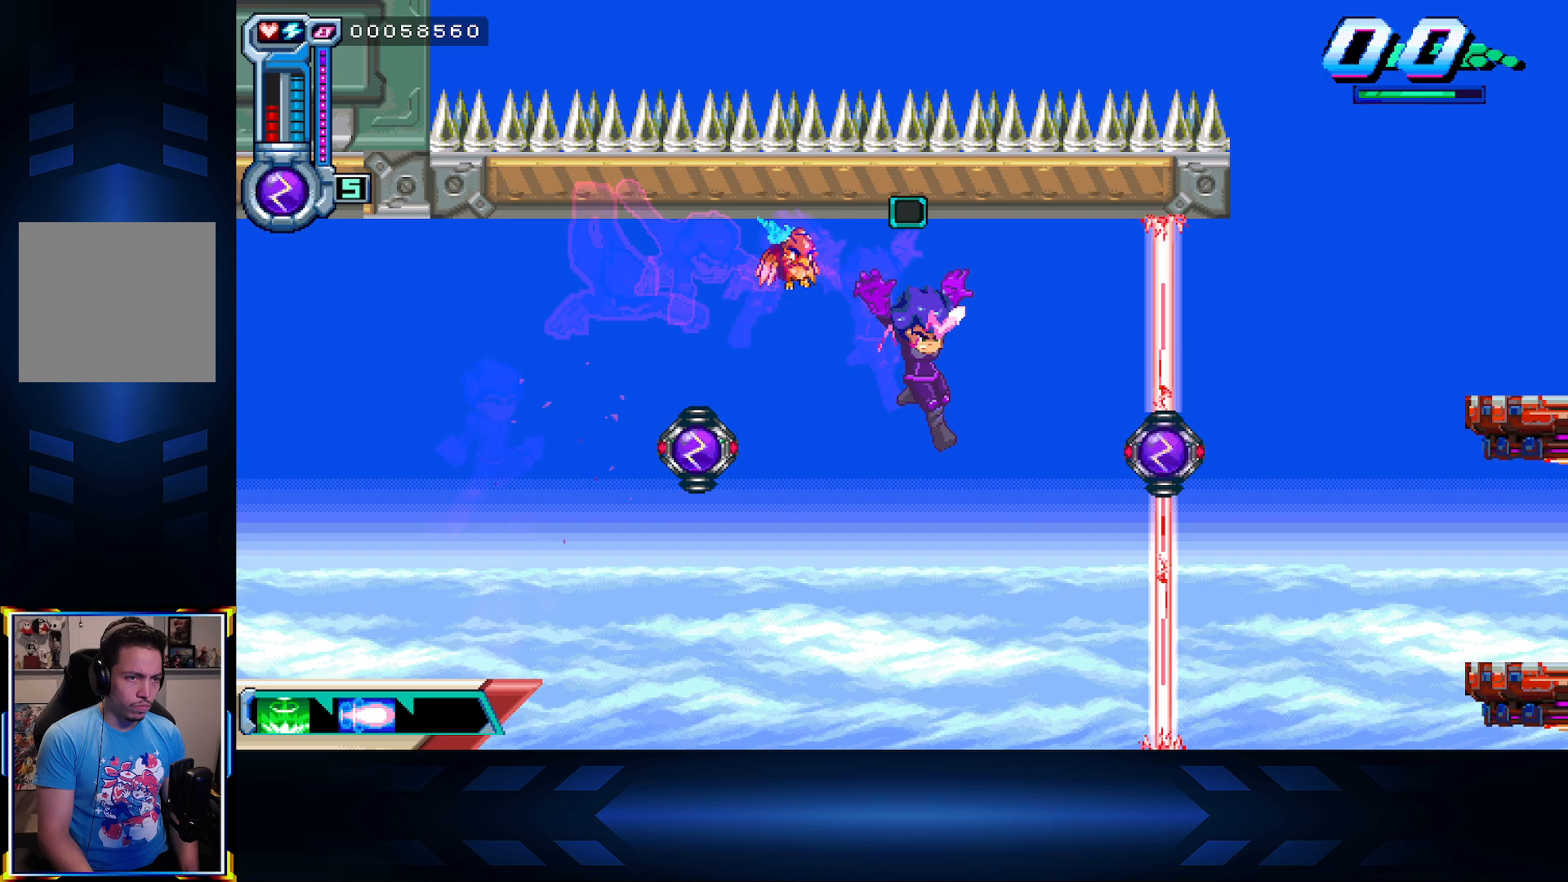
{"buttons": ["DPAD_RIGHT"], "left_stick": "center", "right_stick": "center", "events": [[133, "X", "down"], [367, "X", "up"]]}
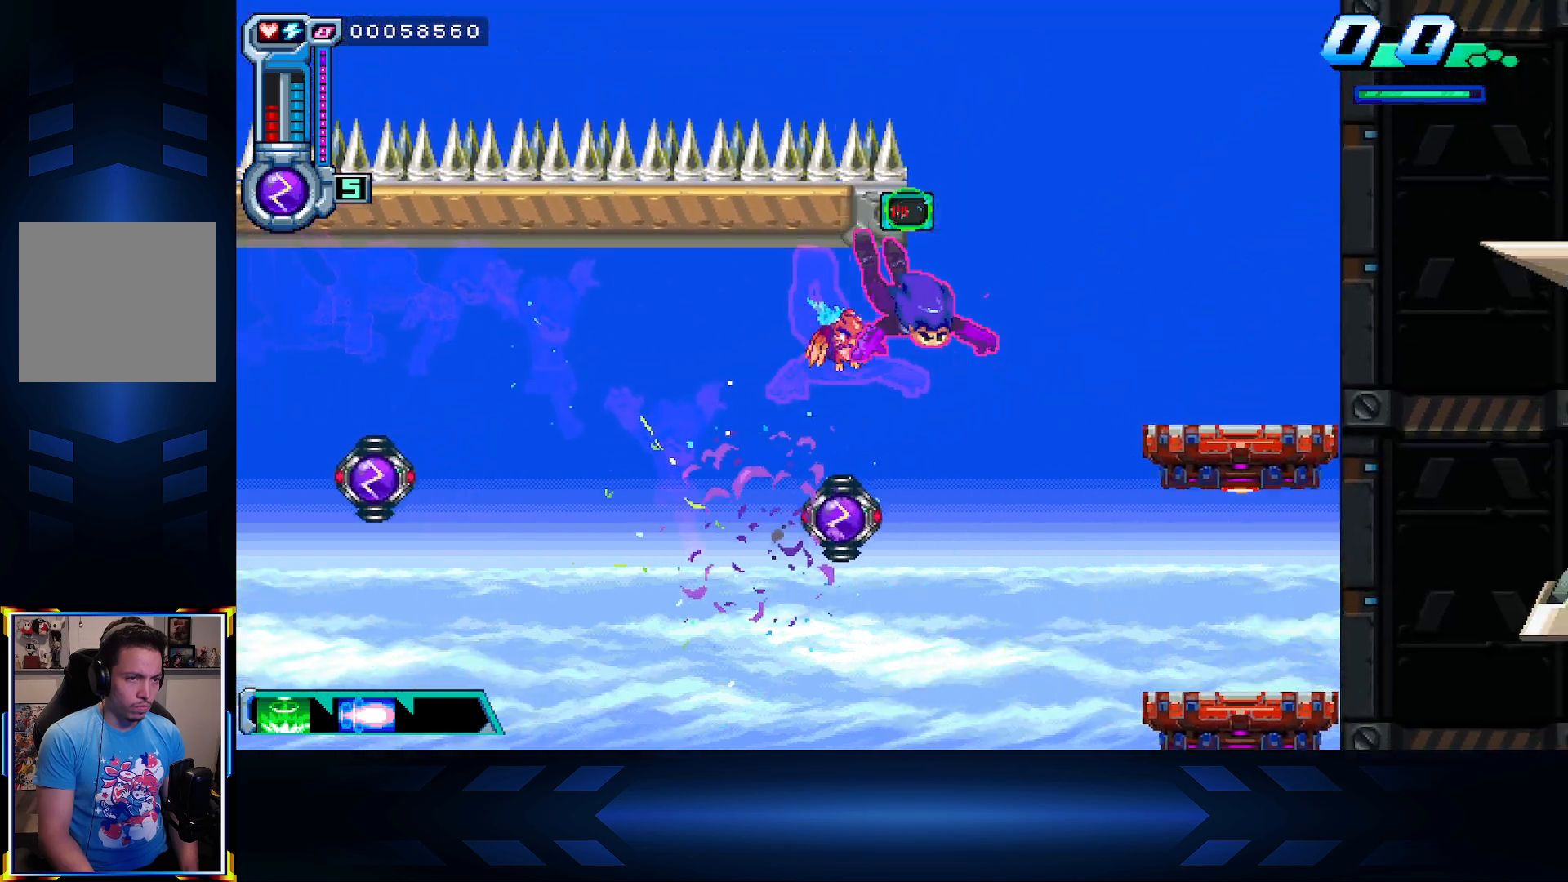
{"buttons": [], "left_stick": "center", "right_stick": "center", "events": [[433, "DPAD_RIGHT", "up"]]}
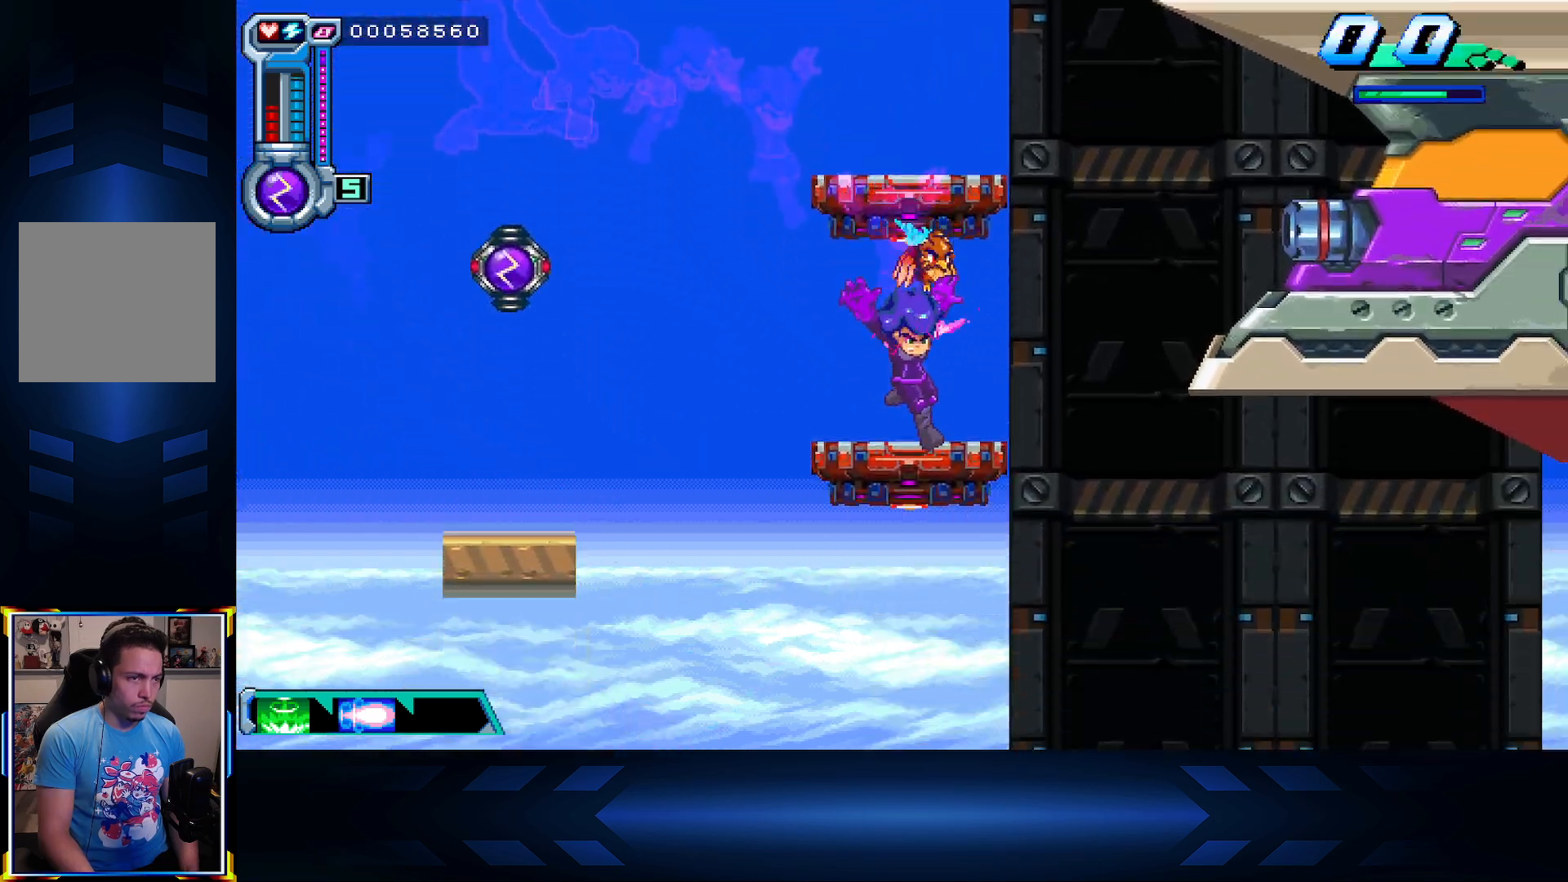
{"buttons": ["A", "X", "DPAD_UP"], "left_stick": "center", "right_stick": "center", "events": [[133, "A", "down"], [300, "DPAD_UP", "down"], [383, "X", "down"]]}
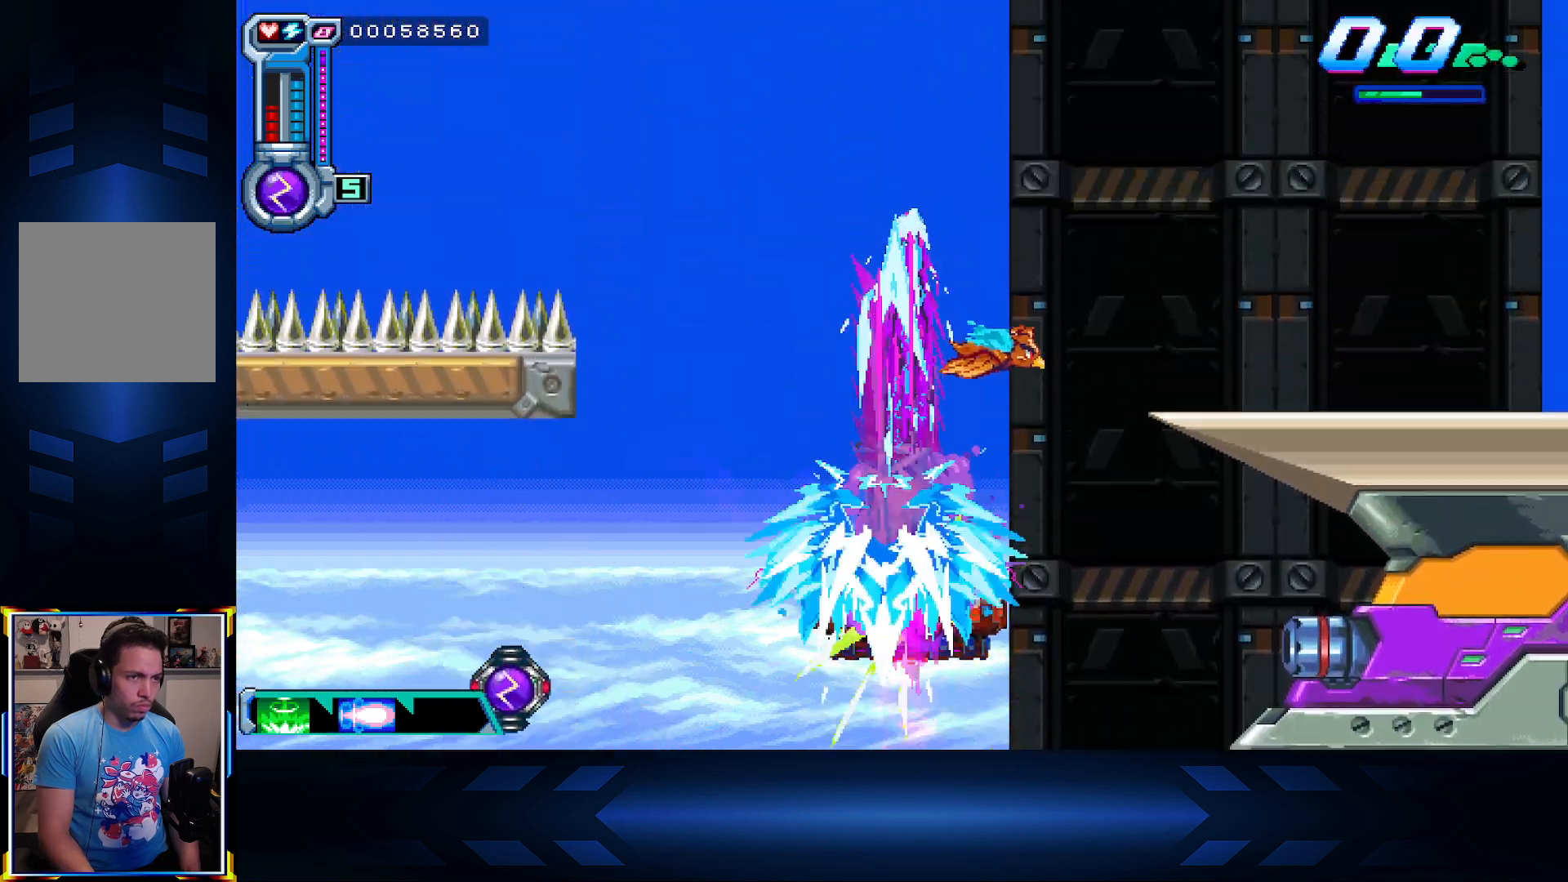
{"buttons": ["DPAD_RIGHT"], "left_stick": "center", "right_stick": "center", "events": [[33, "DPAD_RIGHT", "down"], [83, "DPAD_UP", "up"], [400, "X", "up"], [417, "A", "up"]]}
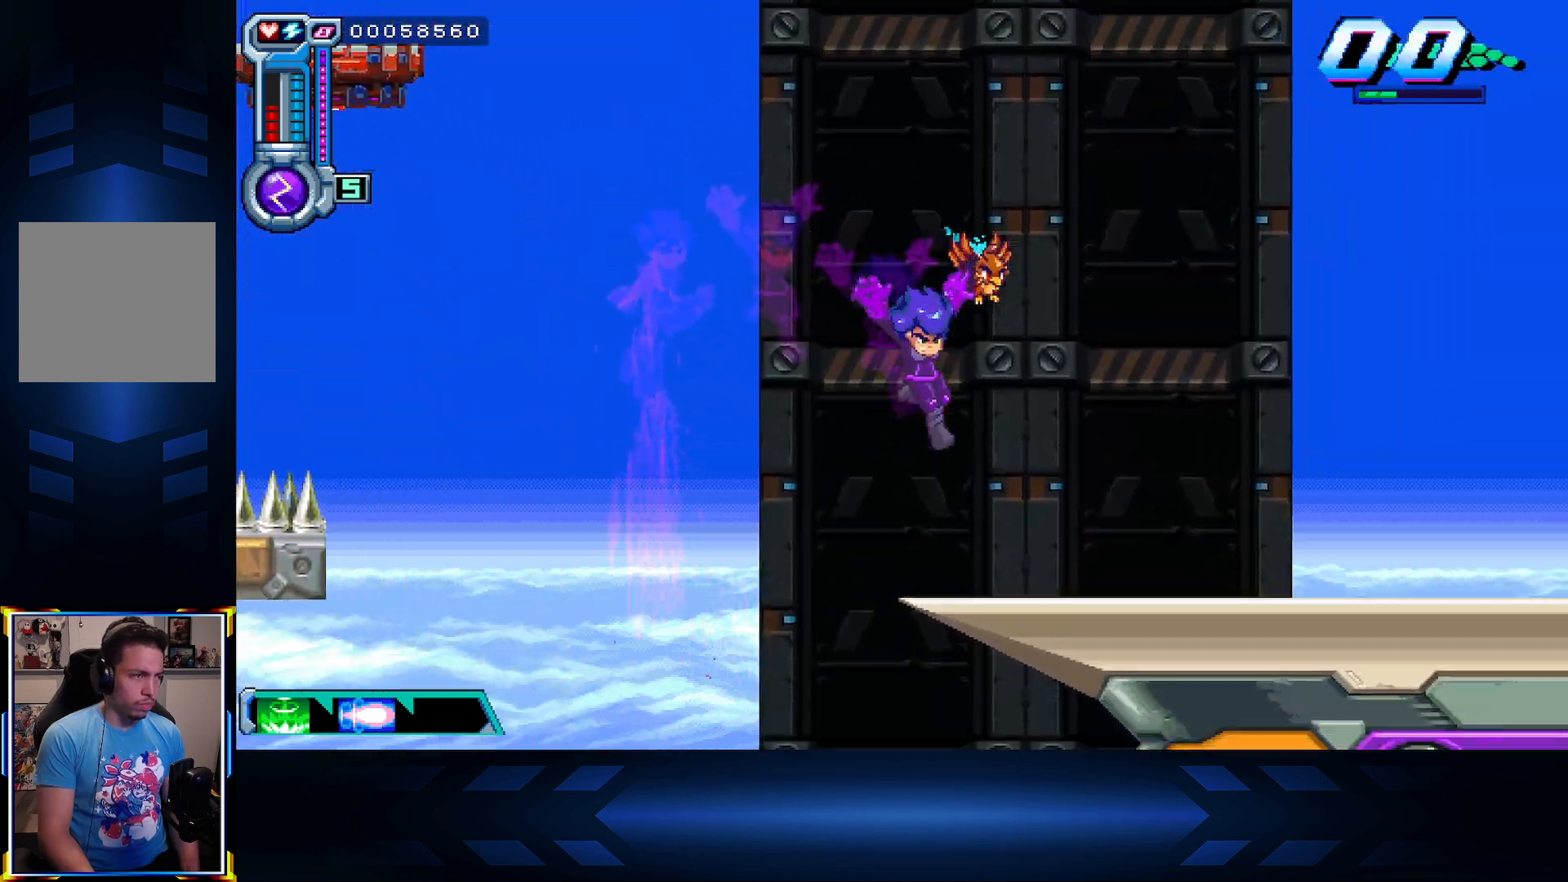
{"buttons": ["DPAD_RIGHT"], "left_stick": "center", "right_stick": "center", "events": []}
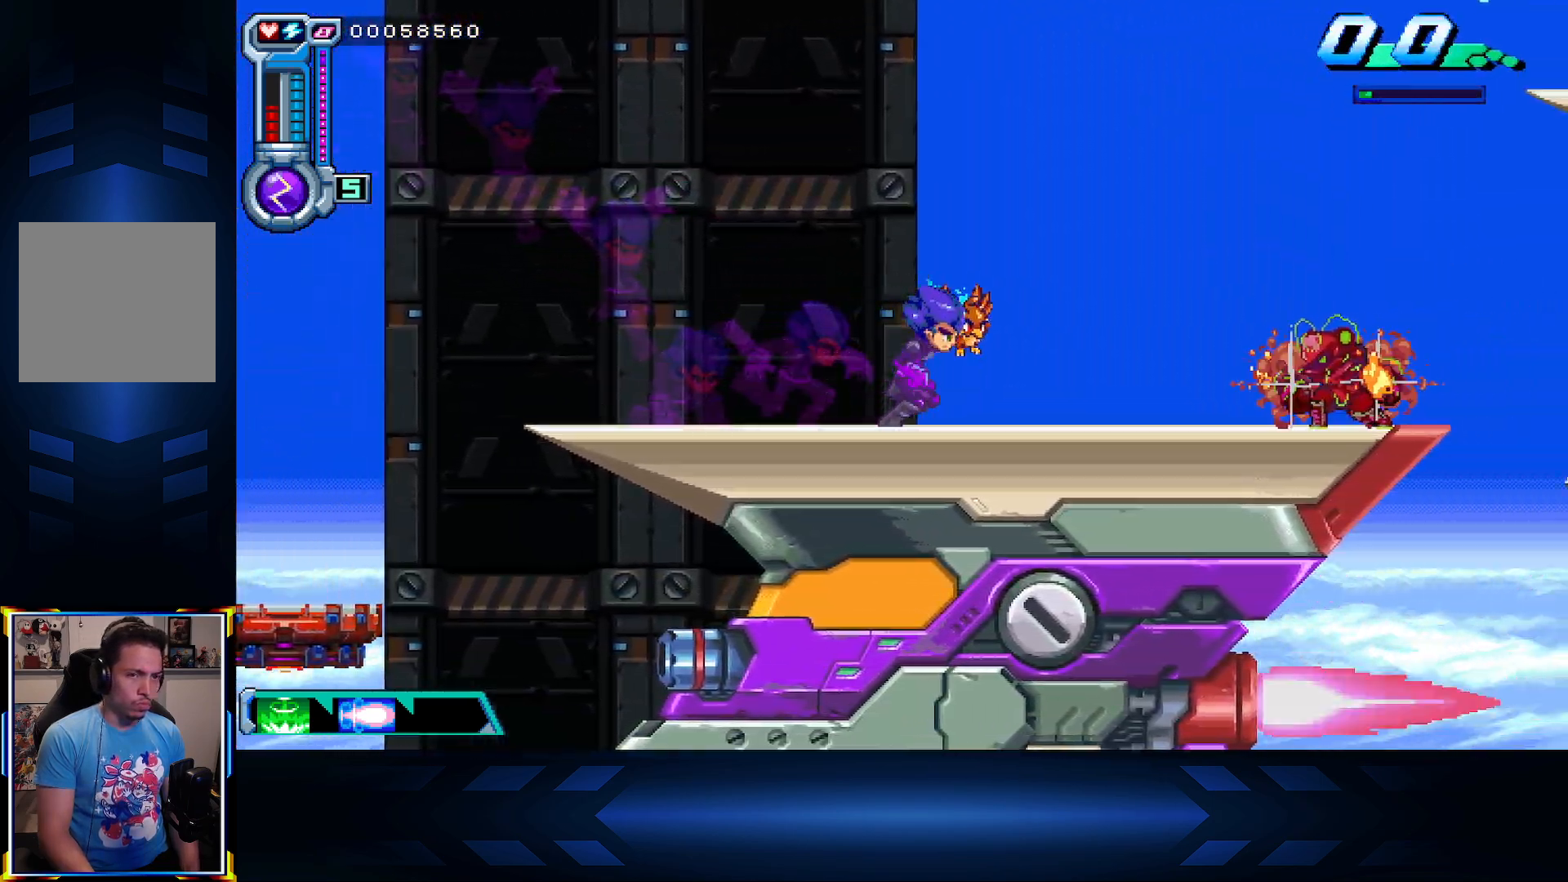
{"buttons": [], "left_stick": "center", "right_stick": "center", "events": [[67, "A", "down"], [117, "X", "down"], [150, "A", "up"], [400, "DPAD_RIGHT", "up"], [400, "X", "up"]]}
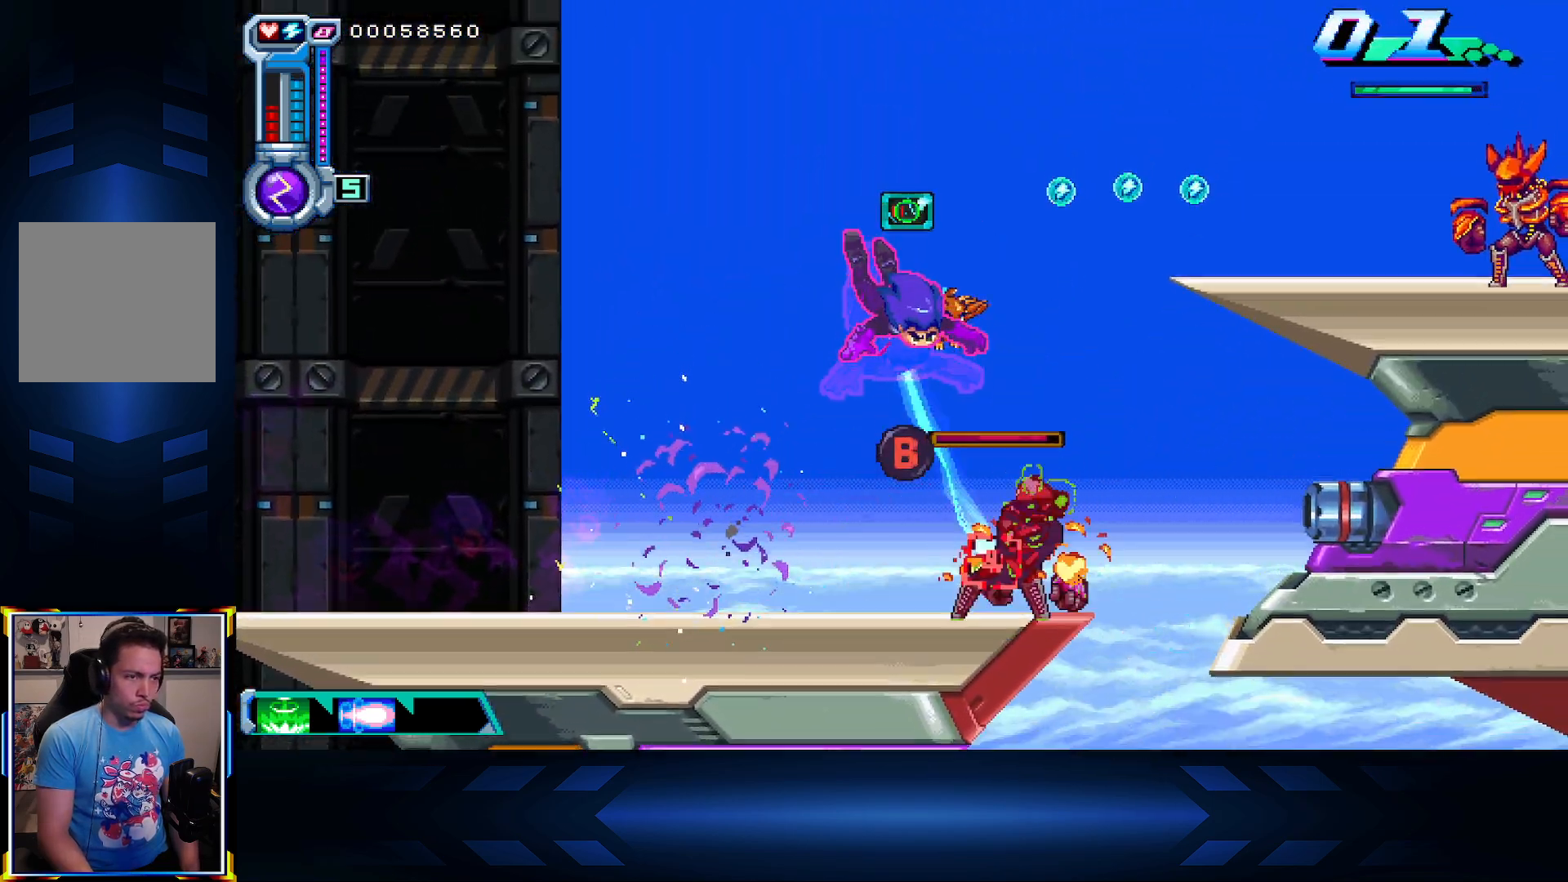
{"buttons": ["DPAD_RIGHT"], "left_stick": "center", "right_stick": "center", "events": [[33, "B", "down"], [217, "B", "up"], [417, "DPAD_RIGHT", "down"]]}
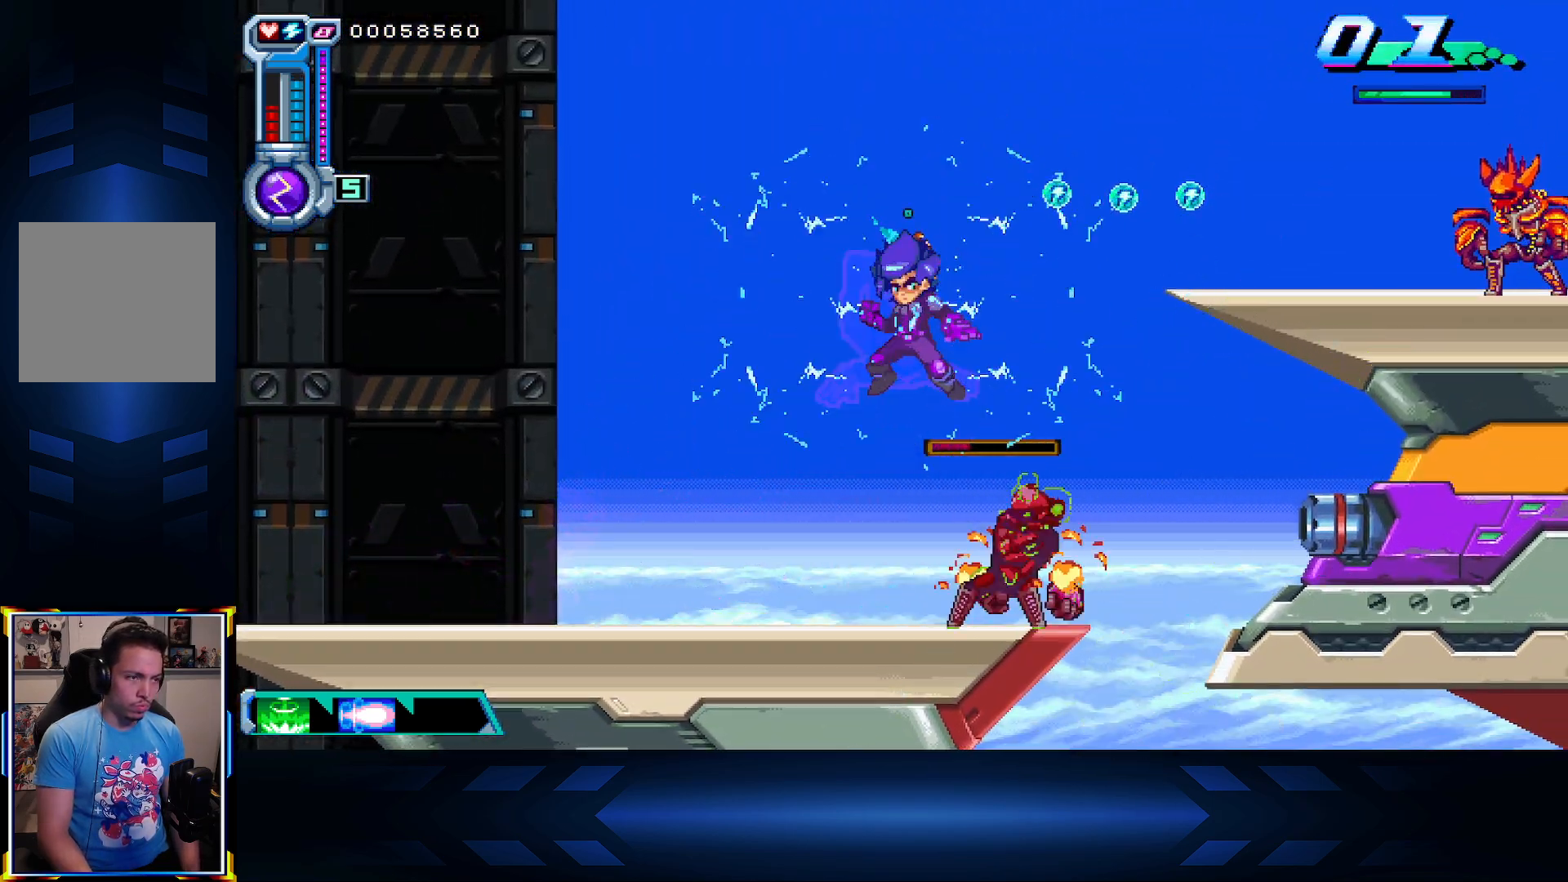
{"buttons": ["A", "DPAD_DOWN"], "left_stick": "center", "right_stick": "center", "events": [[50, "DPAD_RIGHT", "up"], [67, "DPAD_DOWN", "down"], [133, "A", "down"], [267, "A", "up"], [333, "A", "down"], [433, "A", "up"], [500, "A", "down"]]}
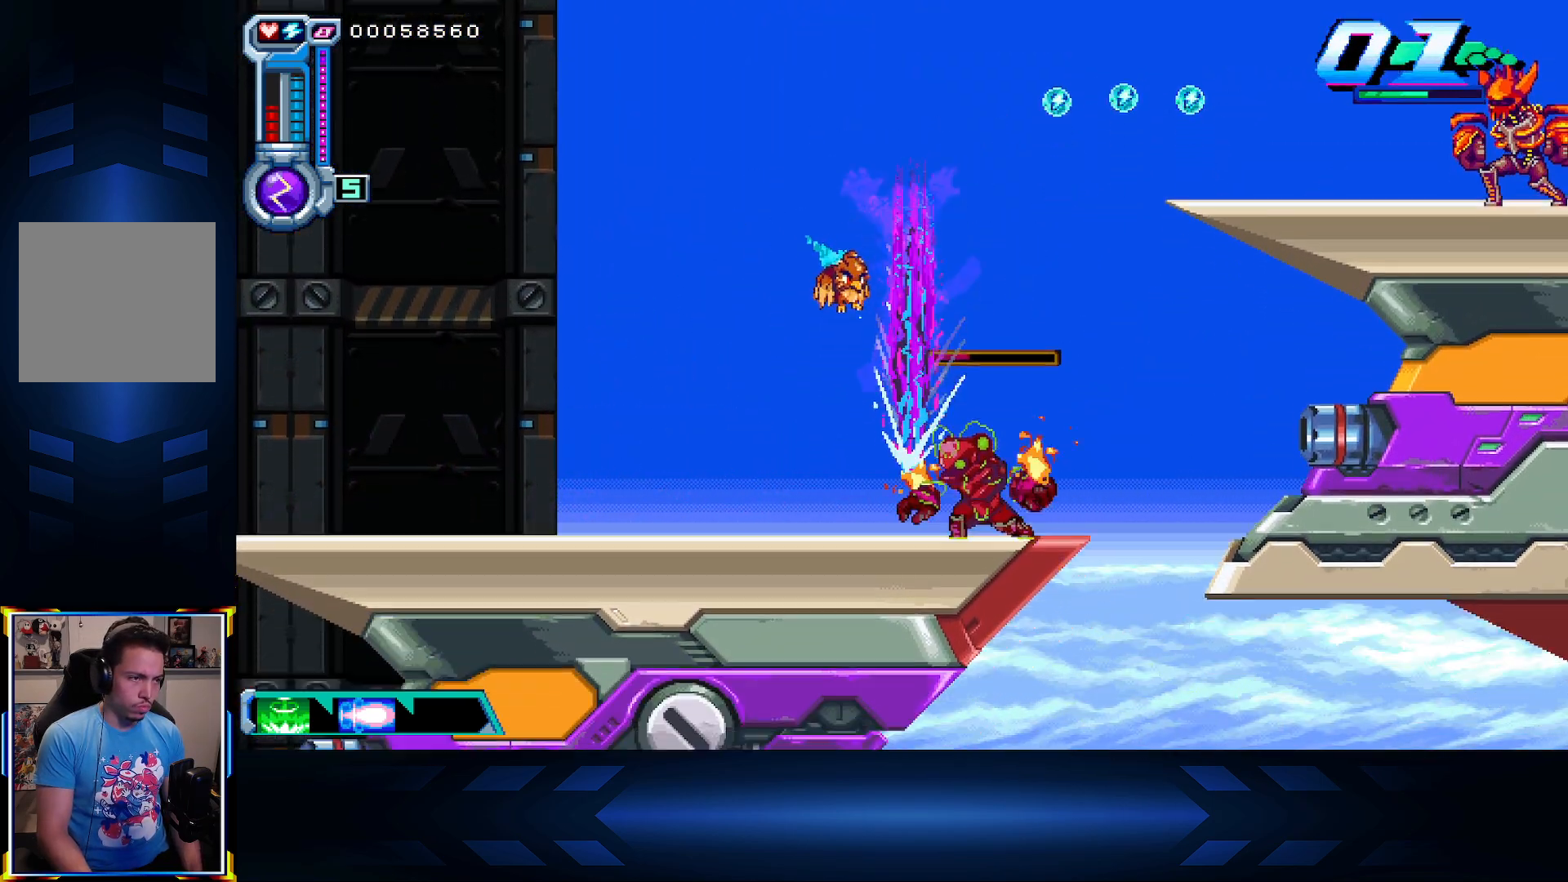
{"buttons": [], "left_stick": "center", "right_stick": "center", "events": [[133, "A", "up"], [150, "DPAD_DOWN", "up"], [333, "X", "down"], [467, "X", "up"]]}
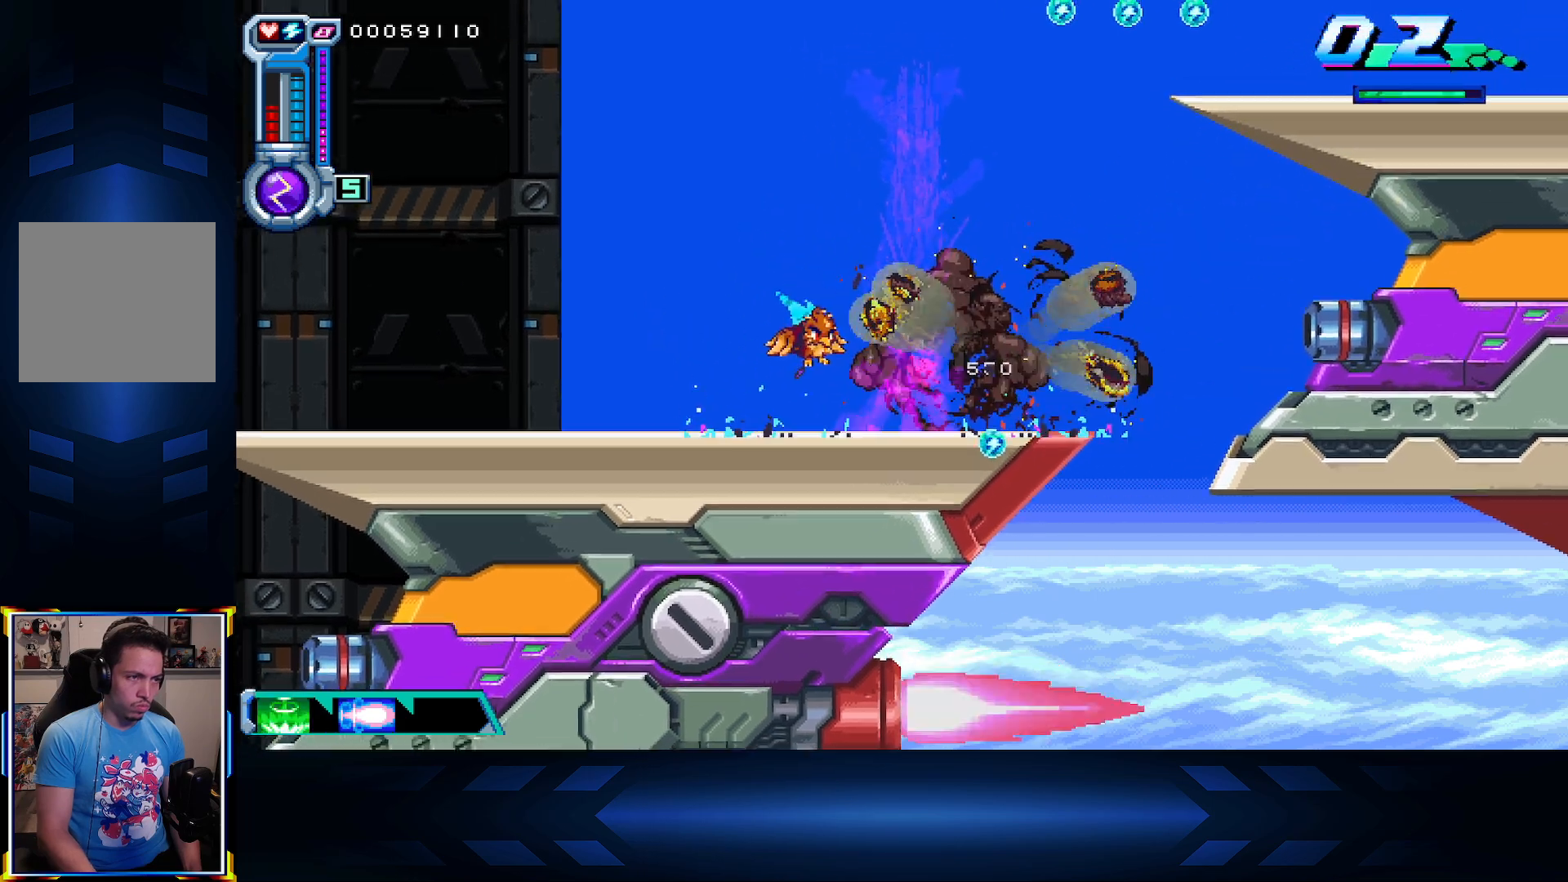
{"buttons": ["A"], "left_stick": "center", "right_stick": "center", "events": [[133, "DPAD_LEFT", "down"], [250, "A", "down"], [317, "DPAD_LEFT", "up"]]}